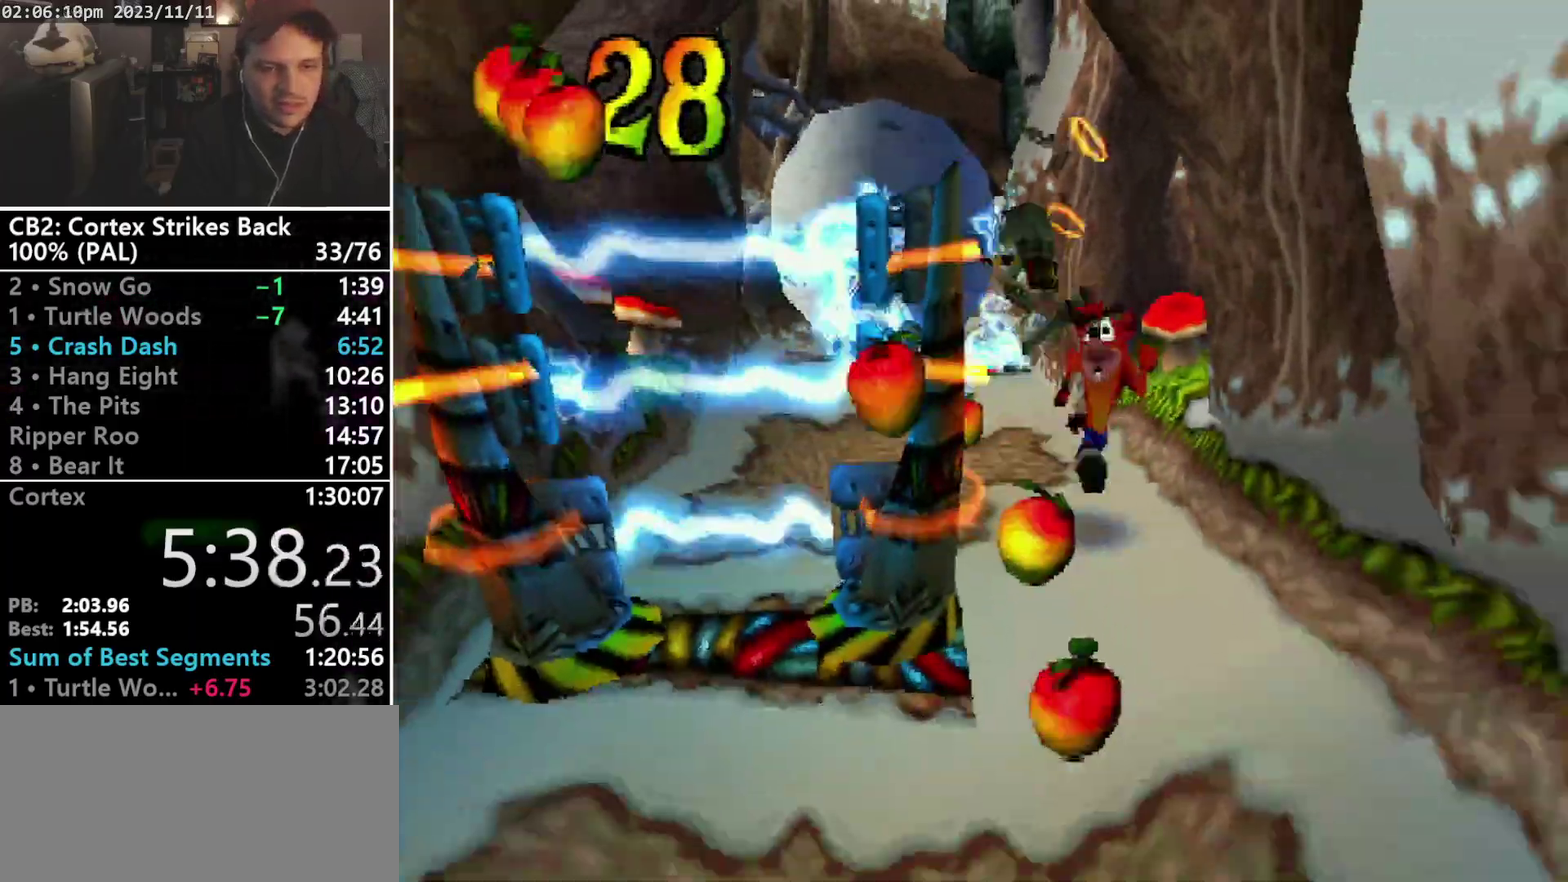
Gameplay with a controller (PlayStation layout); each line is a JSON object with the inputs held at the frame after it. "events" lists button and stick changes between this image and that frame as [ms after this image, input, new state], when the widget could be followed in between. Not read: L3 R3 left_stick right_stick.
{"buttons": ["DPAD_DOWN", "DPAD_LEFT"], "events": [[433, "DPAD_LEFT", "down"]]}
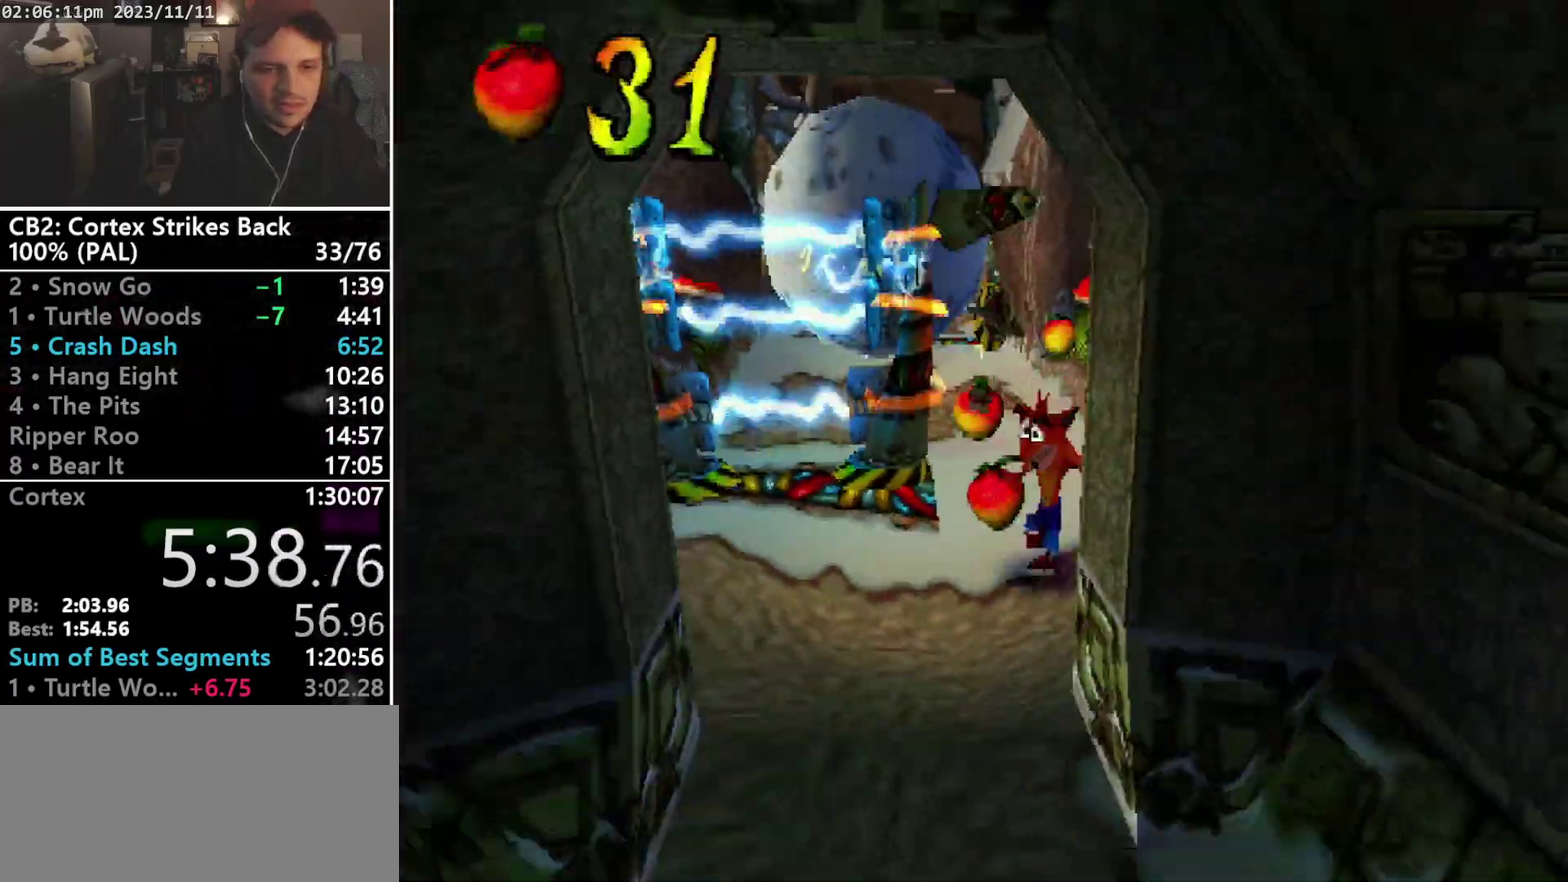
{"buttons": ["R1", "DPAD_DOWN"], "events": [[300, "DPAD_LEFT", "up"], [367, "R1", "down"]]}
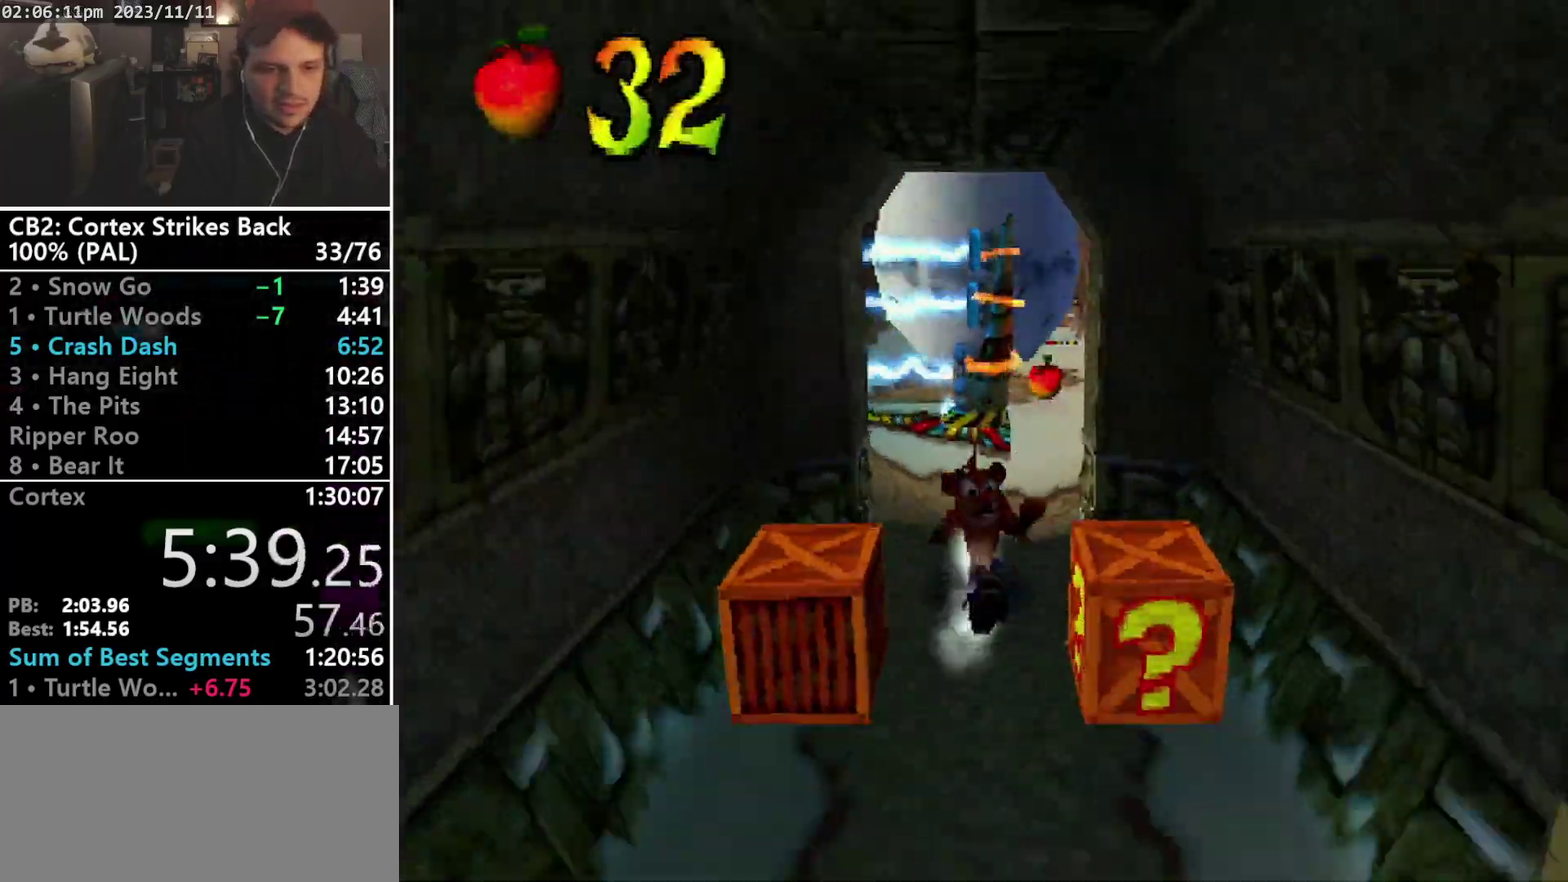
{"buttons": ["DPAD_DOWN"], "events": [[67, "SQUARE", "down"], [133, "DPAD_RIGHT", "down"], [200, "CROSS", "down"], [200, "DPAD_RIGHT", "up"], [233, "DPAD_LEFT", "down"], [333, "DPAD_LEFT", "up"], [367, "DPAD_RIGHT", "down"], [400, "CROSS", "up"], [433, "DPAD_RIGHT", "up"], [433, "R1", "up"], [433, "SQUARE", "up"]]}
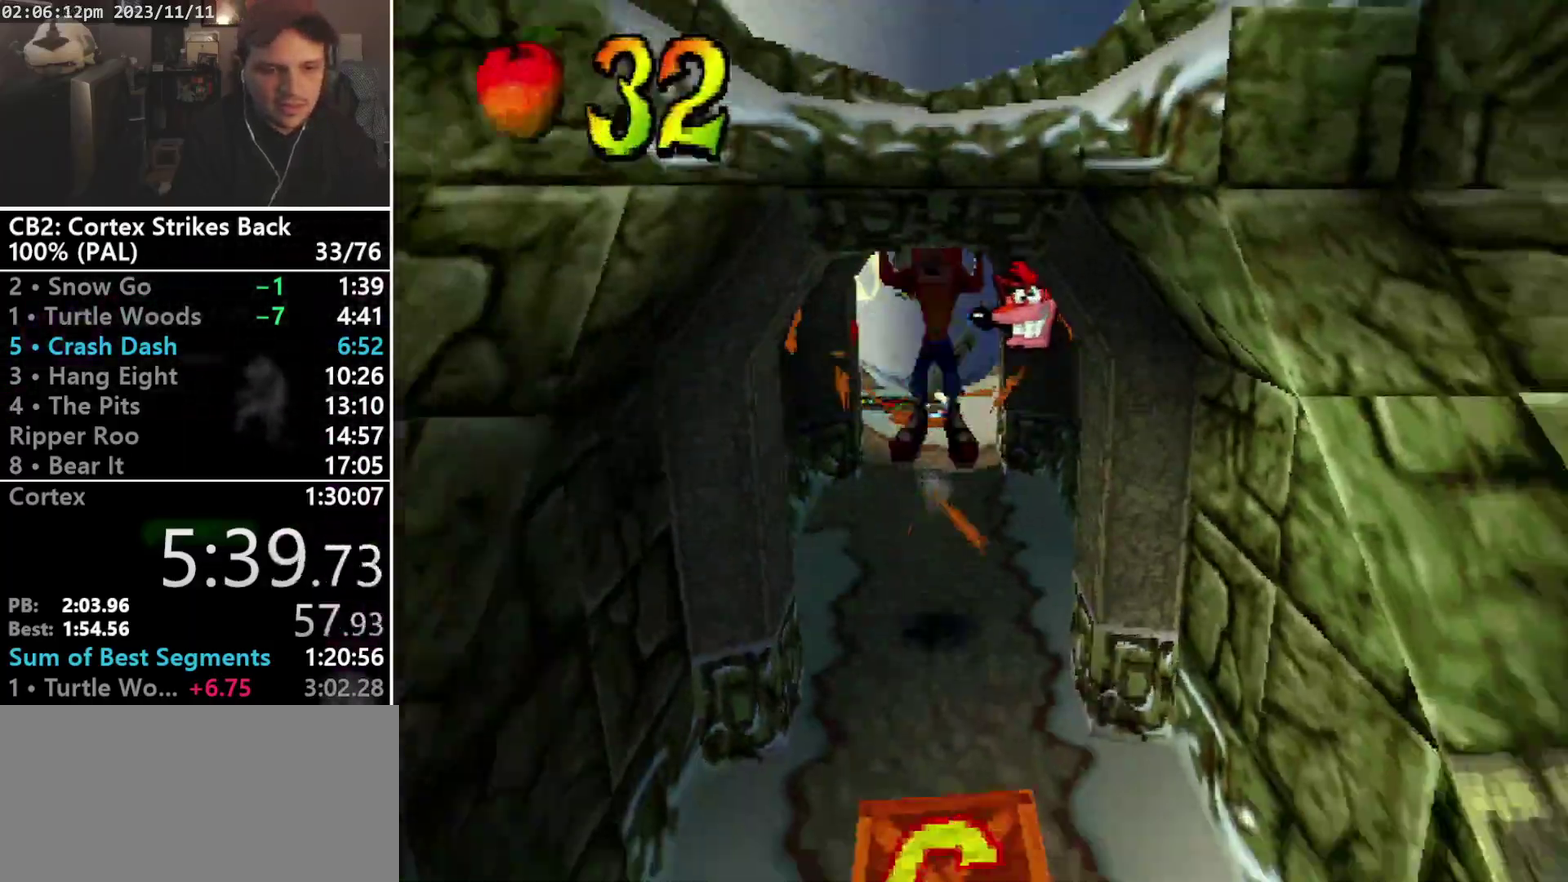
{"buttons": ["CROSS", "DPAD_DOWN"], "events": [[333, "CROSS", "down"], [333, "SQUARE", "down"], [433, "CROSS", "up"], [433, "SQUARE", "up"], [500, "CROSS", "down"]]}
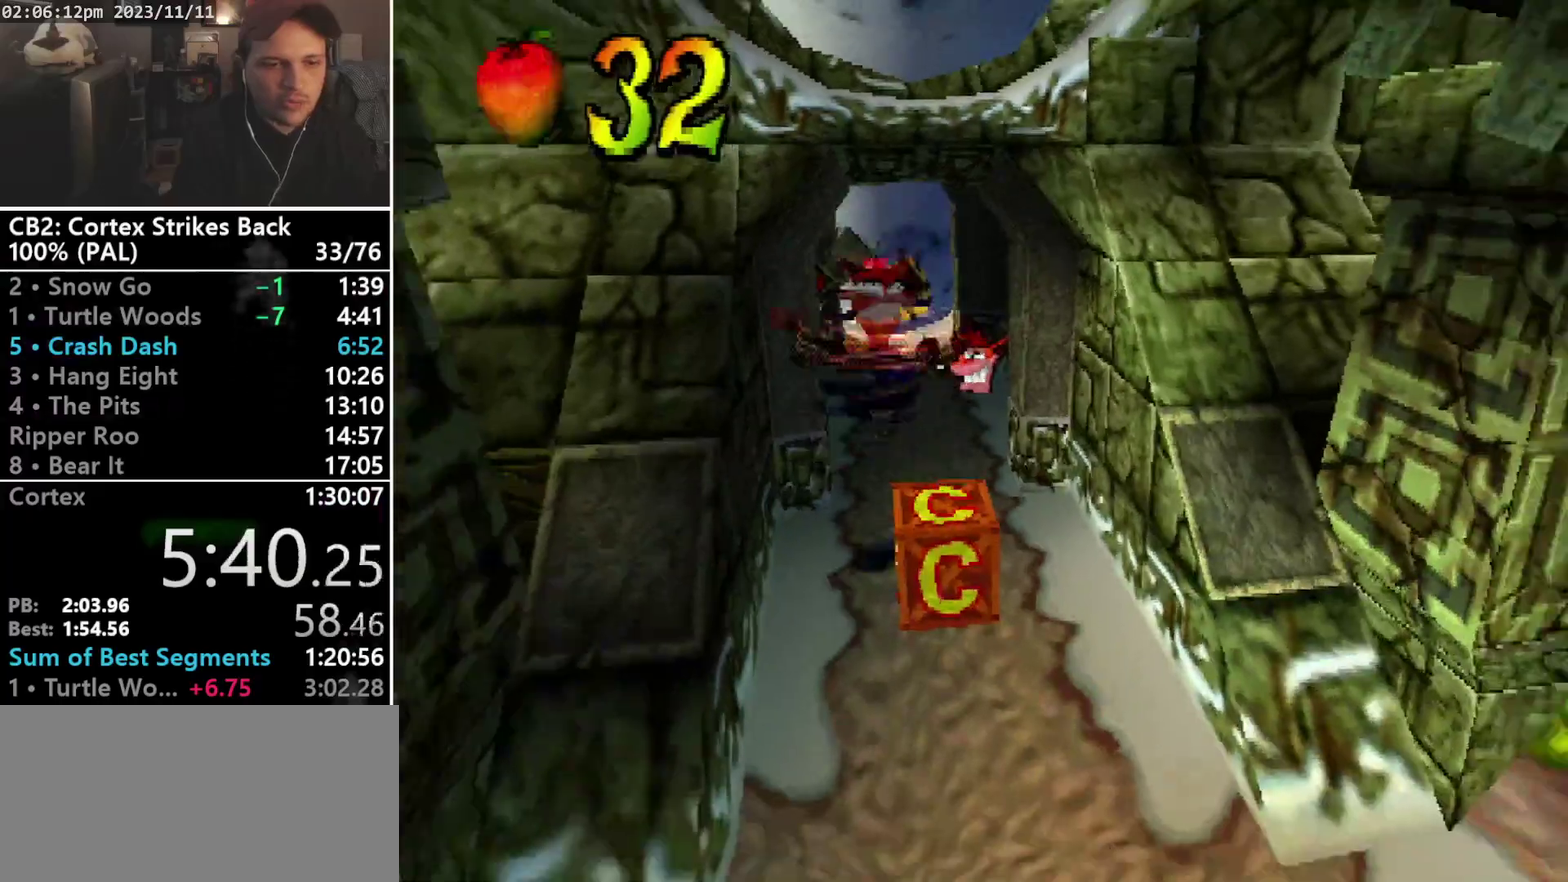
{"buttons": ["DPAD_DOWN"], "events": [[33, "DPAD_RIGHT", "down"], [33, "SQUARE", "down"], [167, "DPAD_RIGHT", "up"], [267, "SQUARE", "up"], [300, "CROSS", "up"]]}
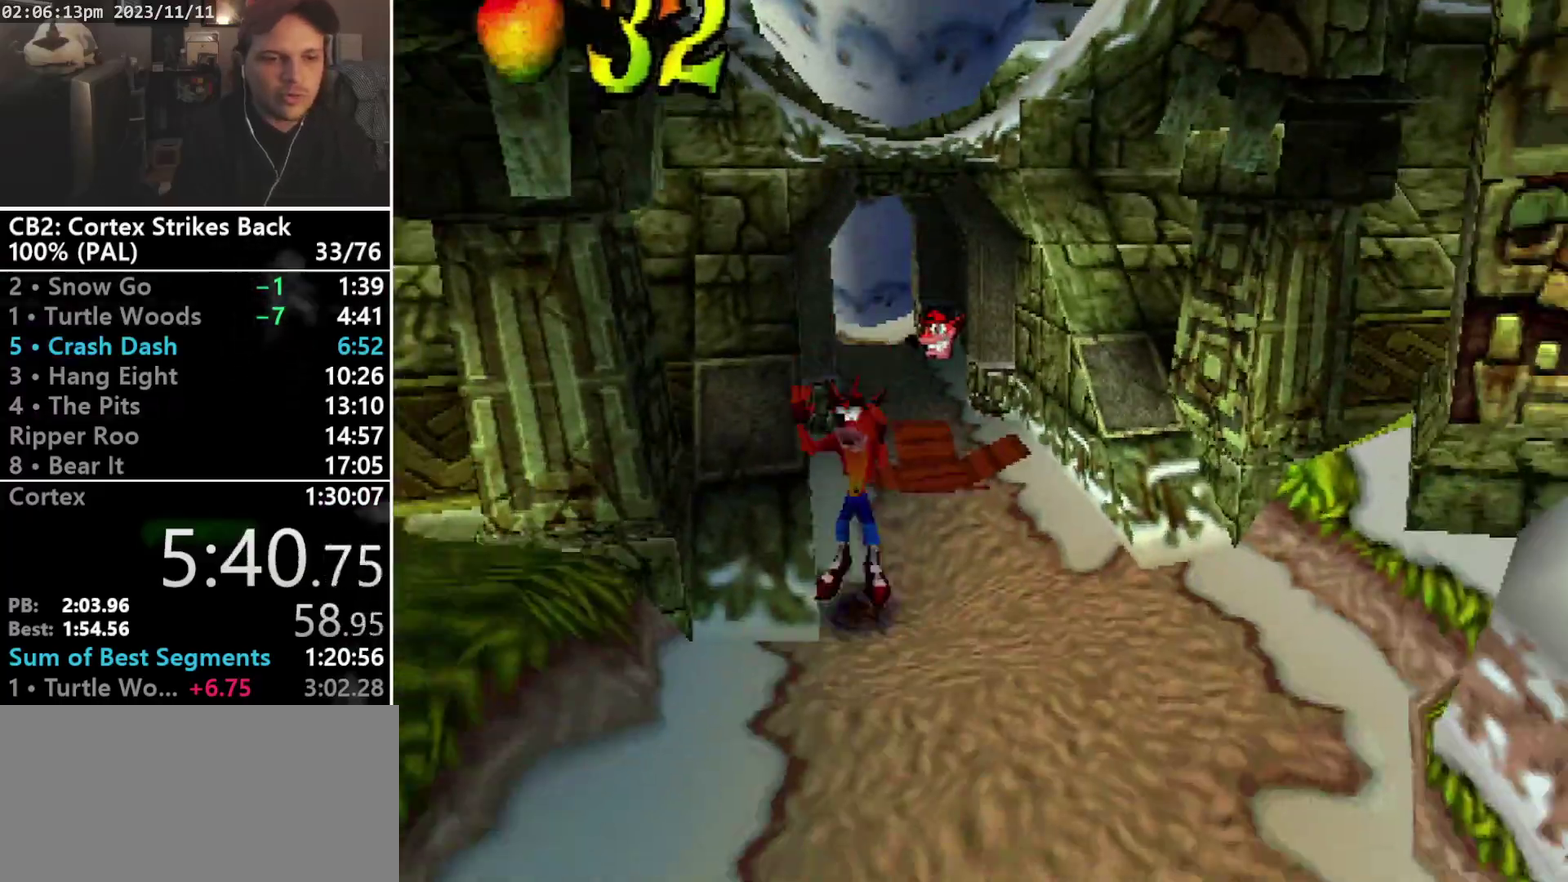
{"buttons": ["SQUARE", "R1"], "events": [[133, "R1", "down"], [267, "DPAD_DOWN", "up"], [333, "SQUARE", "down"]]}
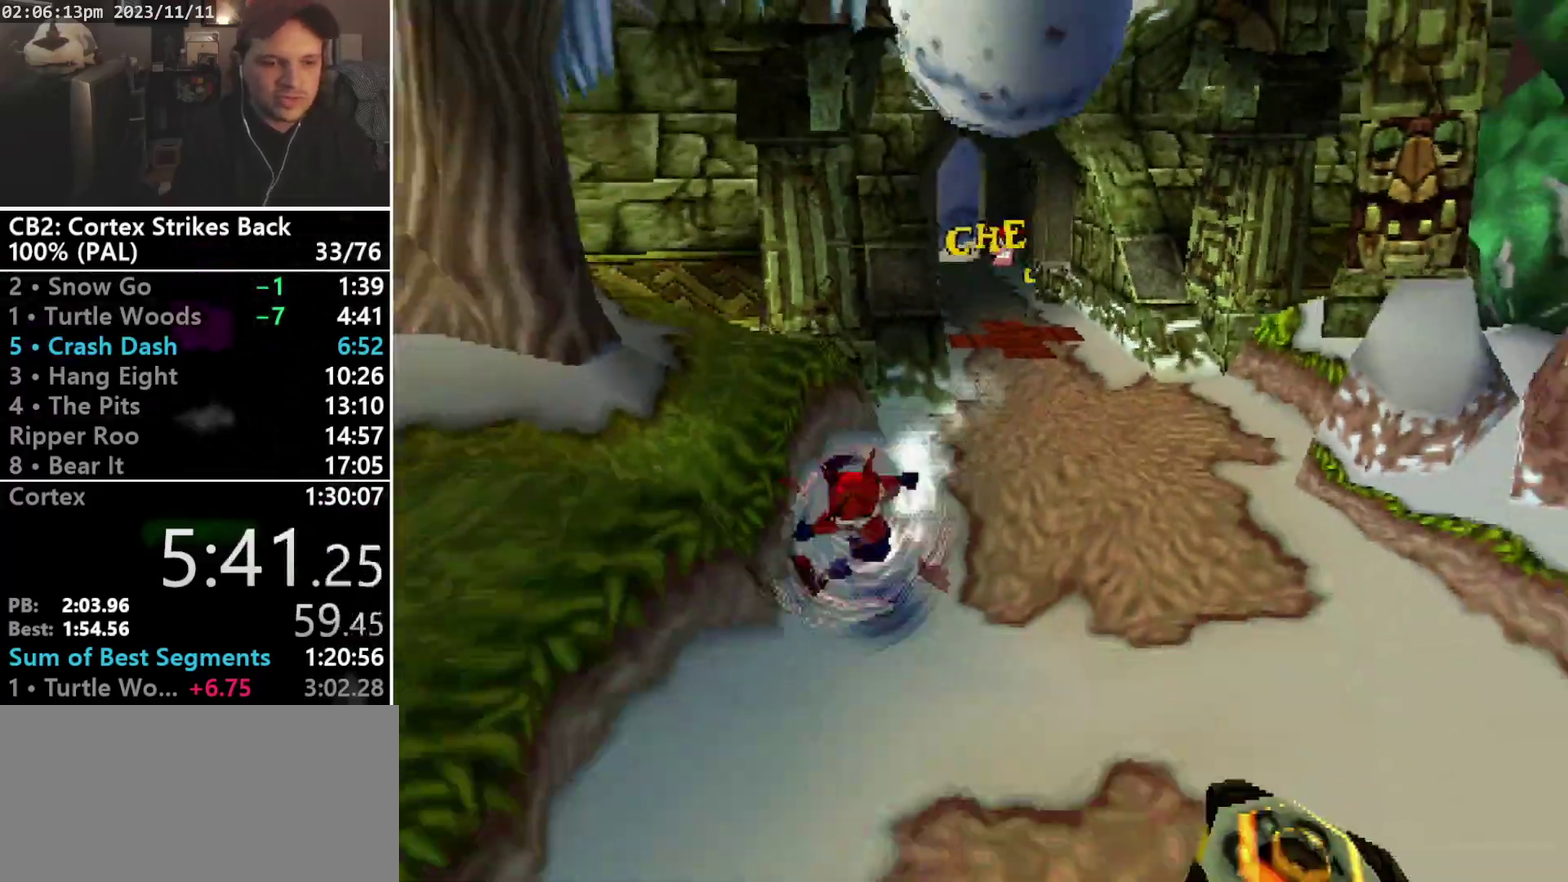
{"buttons": ["DPAD_DOWN", "DPAD_RIGHT"], "events": [[167, "DPAD_DOWN", "down"], [167, "R1", "up"], [167, "SQUARE", "up"], [500, "DPAD_RIGHT", "down"]]}
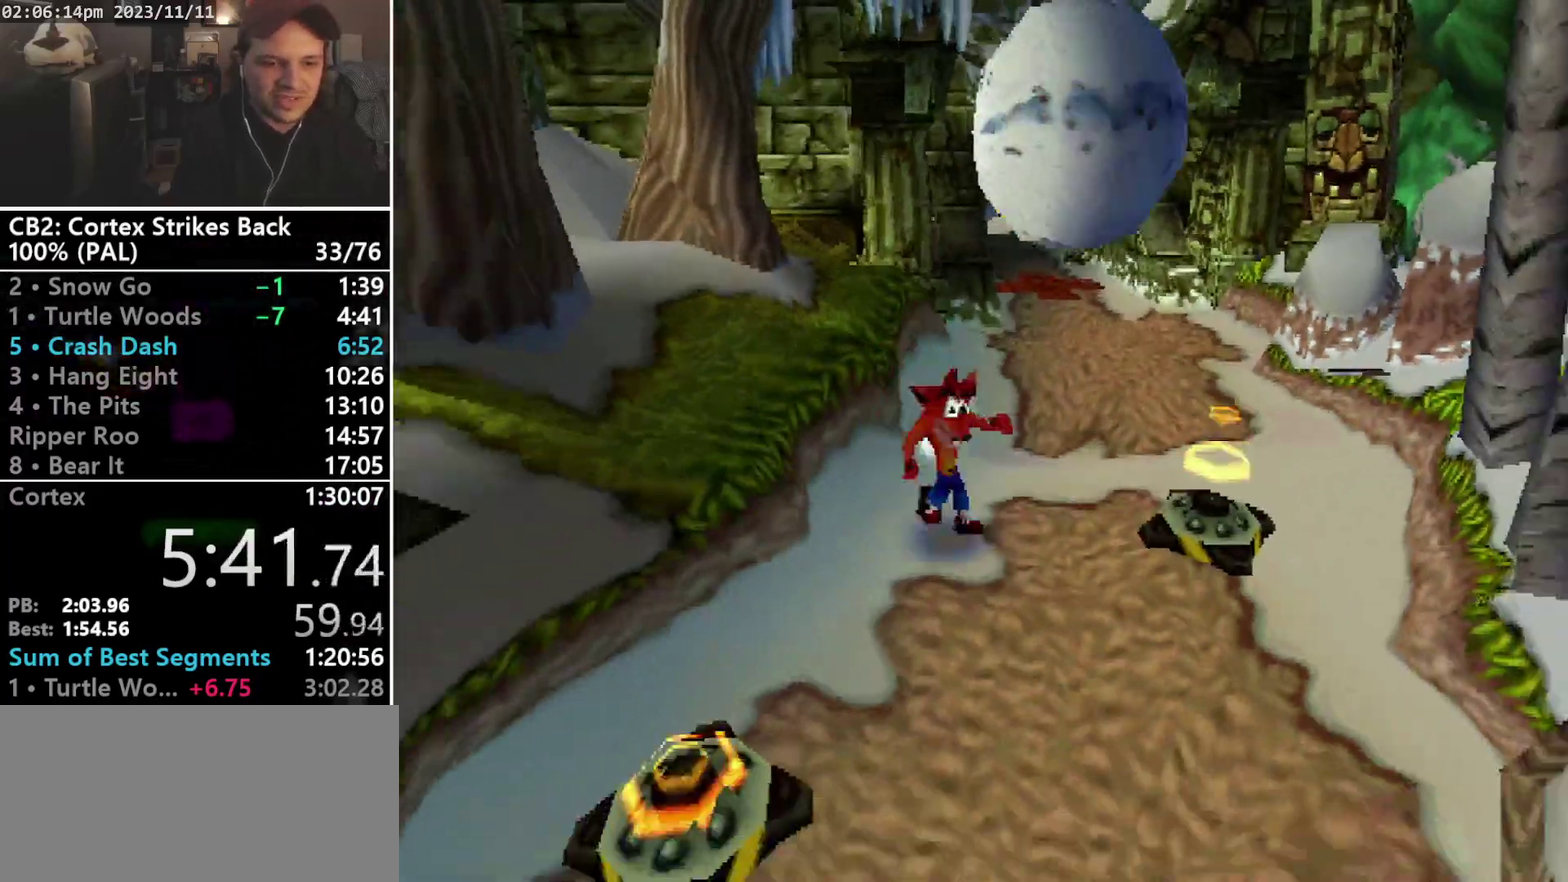
{"buttons": ["DPAD_DOWN", "DPAD_RIGHT"], "events": [[133, "DPAD_RIGHT", "up"], [500, "DPAD_RIGHT", "down"]]}
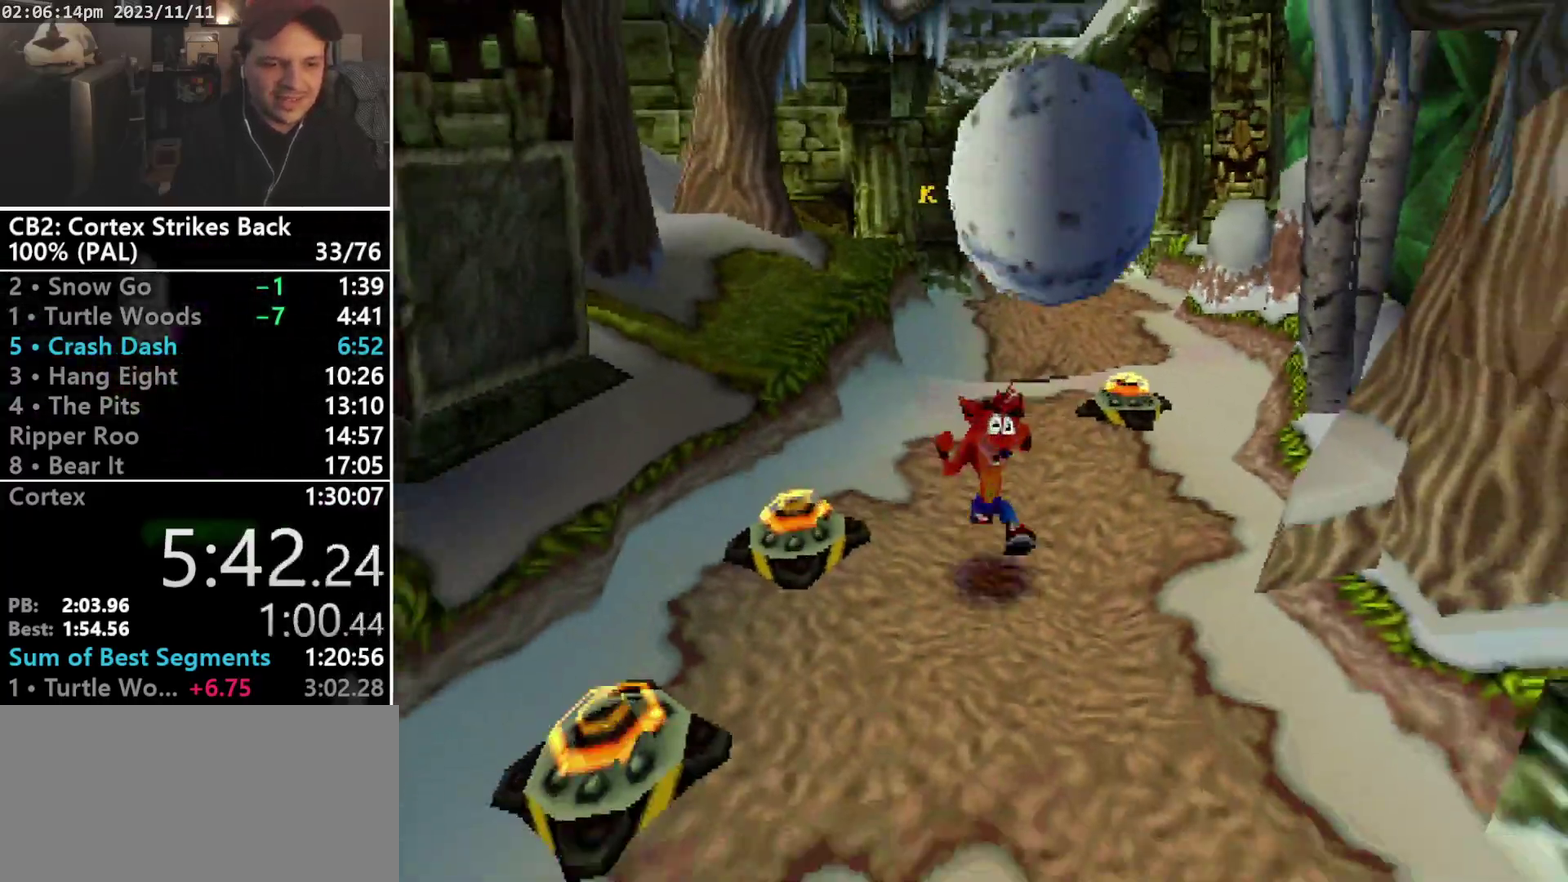
{"buttons": ["DPAD_DOWN", "DPAD_LEFT"], "events": [[100, "DPAD_RIGHT", "up"], [367, "DPAD_LEFT", "down"]]}
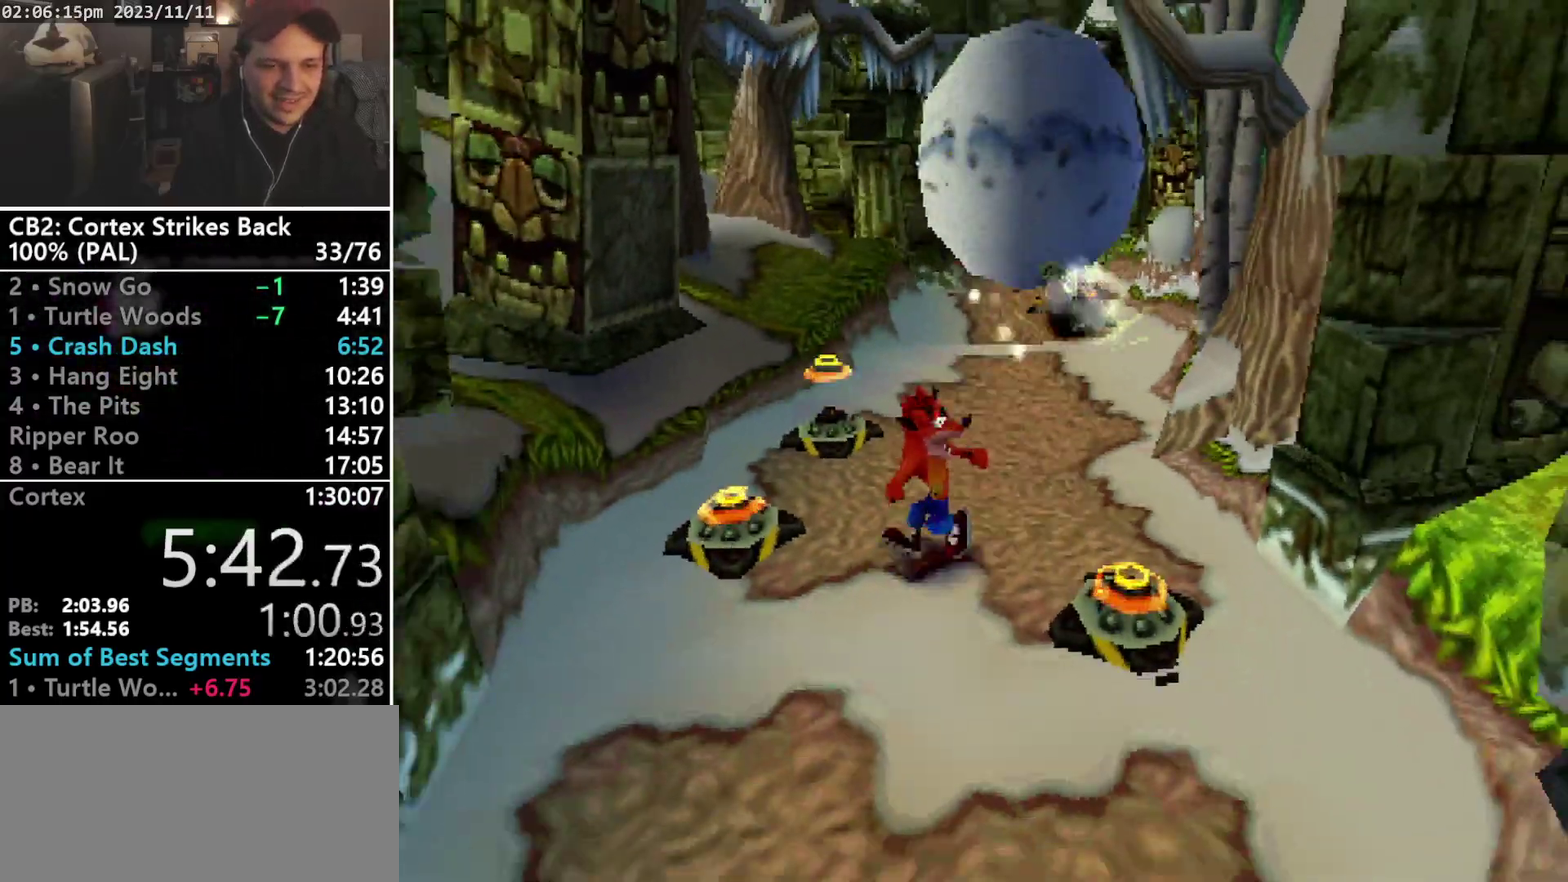
{"buttons": ["DPAD_DOWN"], "events": [[67, "DPAD_LEFT", "up"], [333, "DPAD_LEFT", "down"], [400, "DPAD_LEFT", "up"]]}
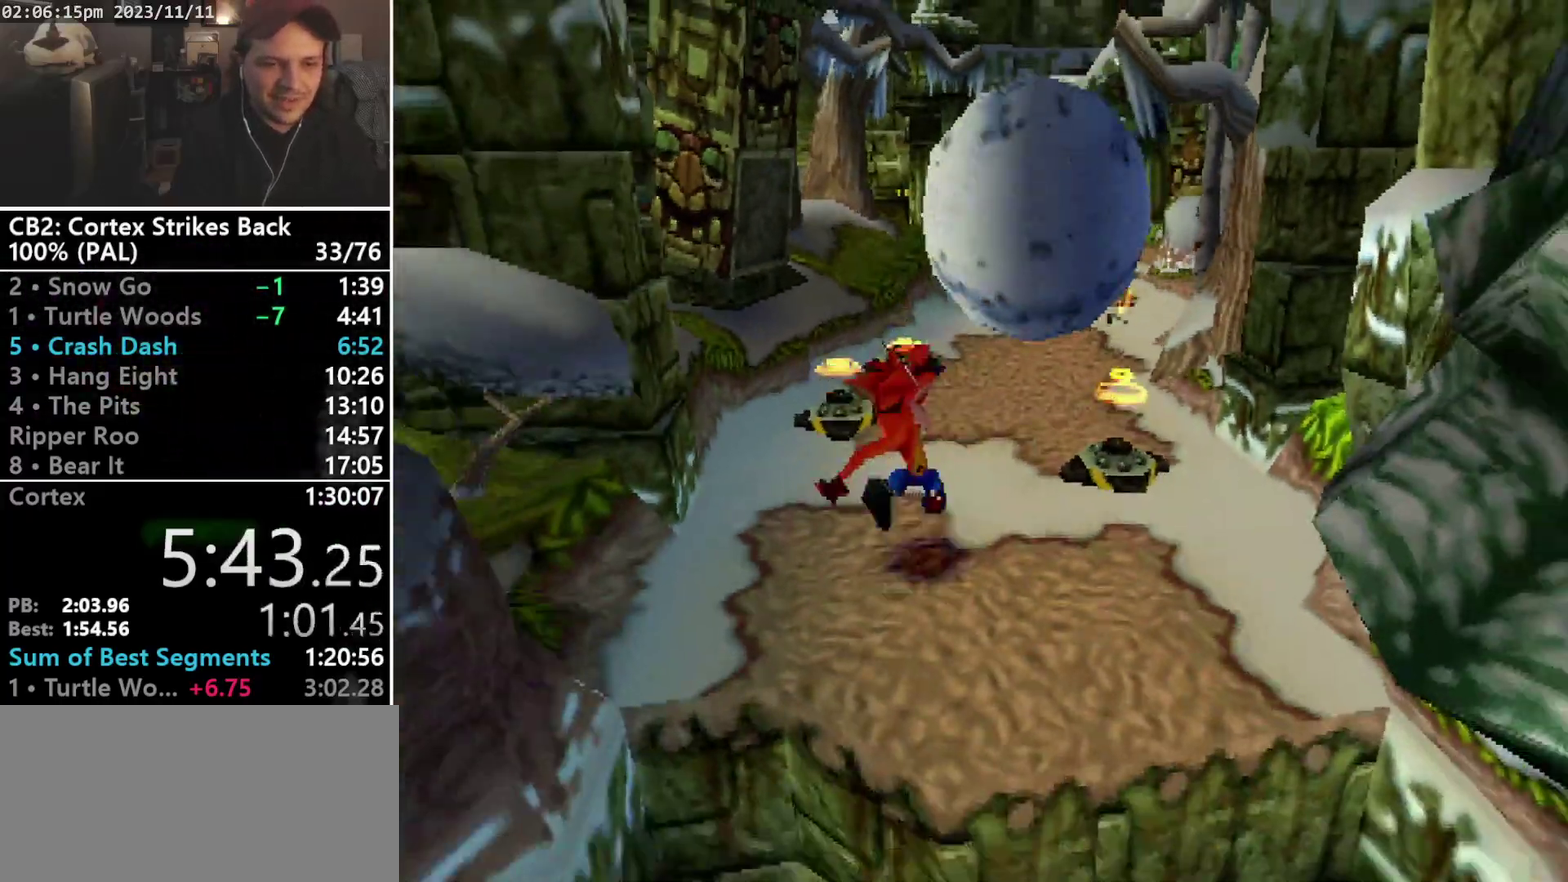
{"buttons": ["CROSS", "DPAD_DOWN"], "events": [[267, "DPAD_RIGHT", "down"], [300, "CROSS", "down"], [433, "DPAD_RIGHT", "up"]]}
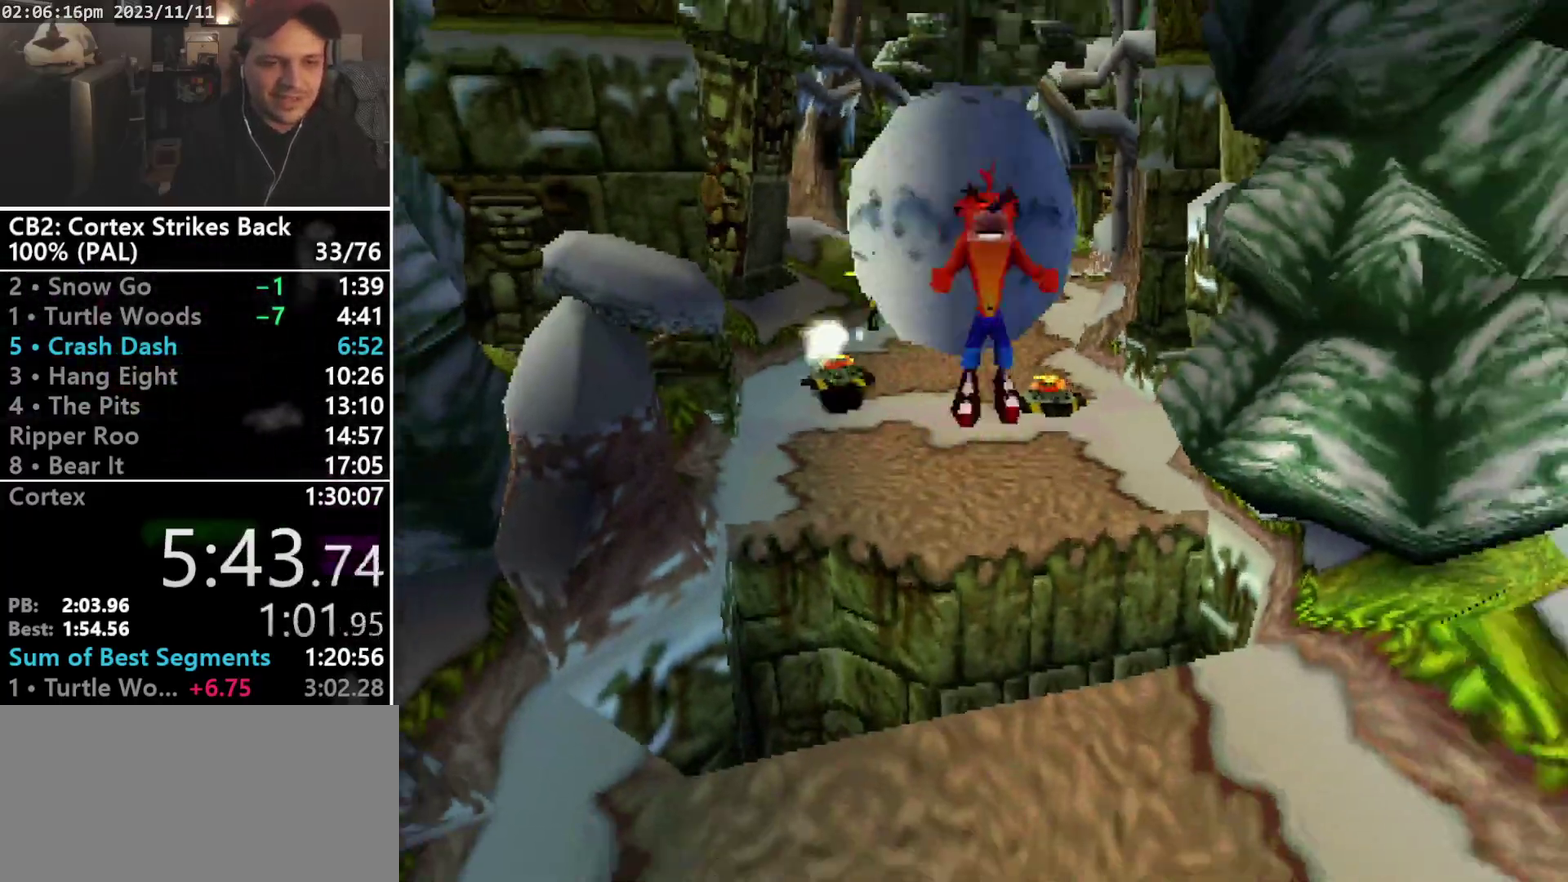
{"buttons": ["DPAD_DOWN"], "events": [[100, "CROSS", "up"]]}
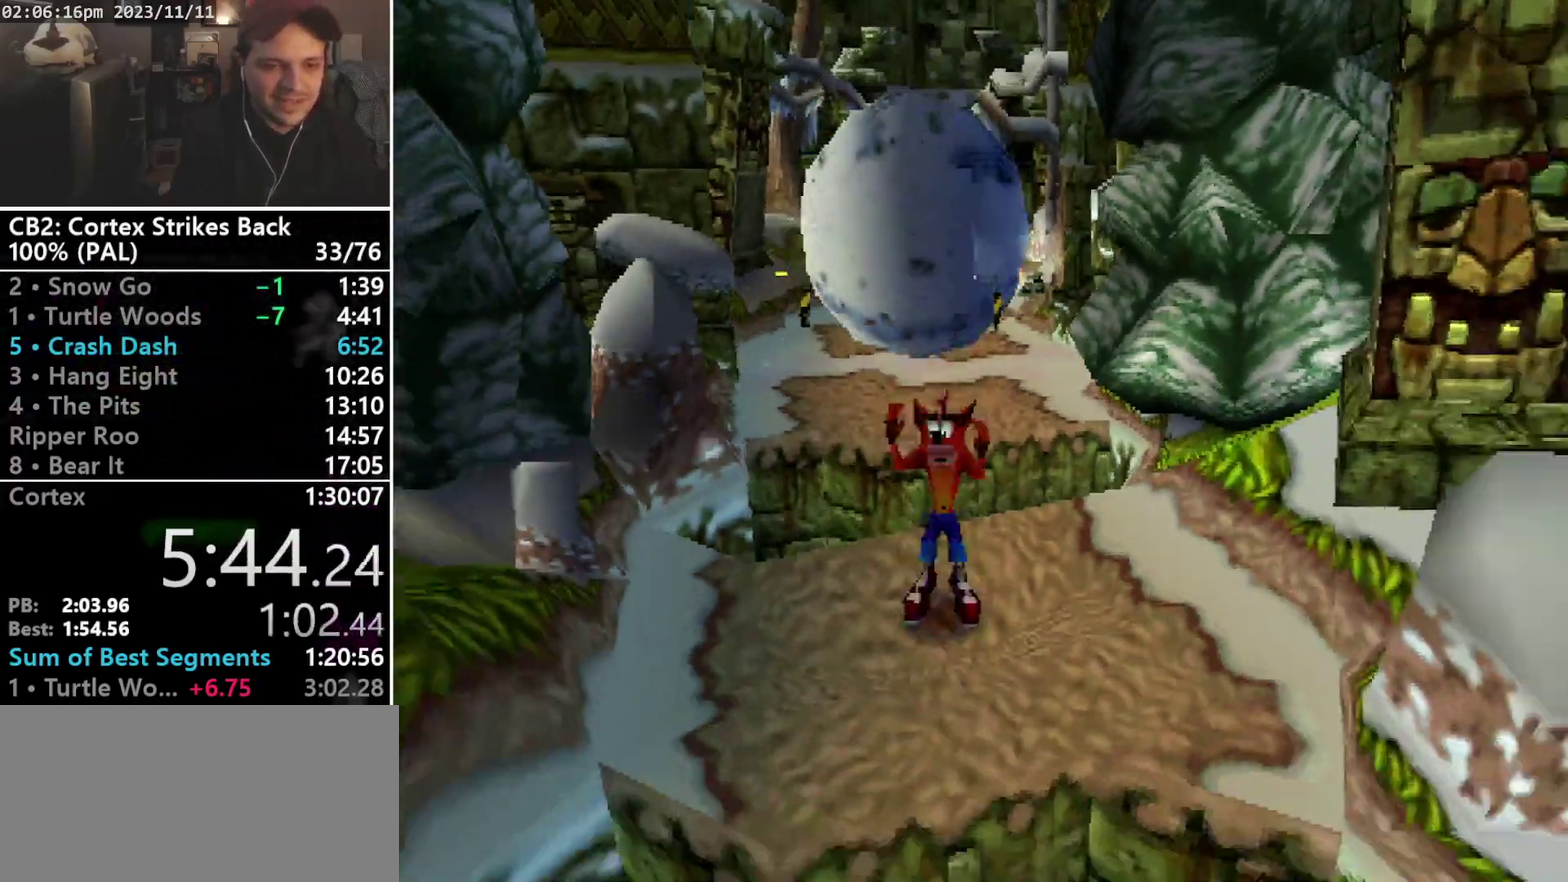
{"buttons": ["CROSS", "R1", "DPAD_DOWN", "DPAD_LEFT"], "events": [[67, "R1", "down"], [300, "CROSS", "down"], [367, "DPAD_RIGHT", "down"], [433, "DPAD_RIGHT", "up"], [467, "DPAD_LEFT", "down"]]}
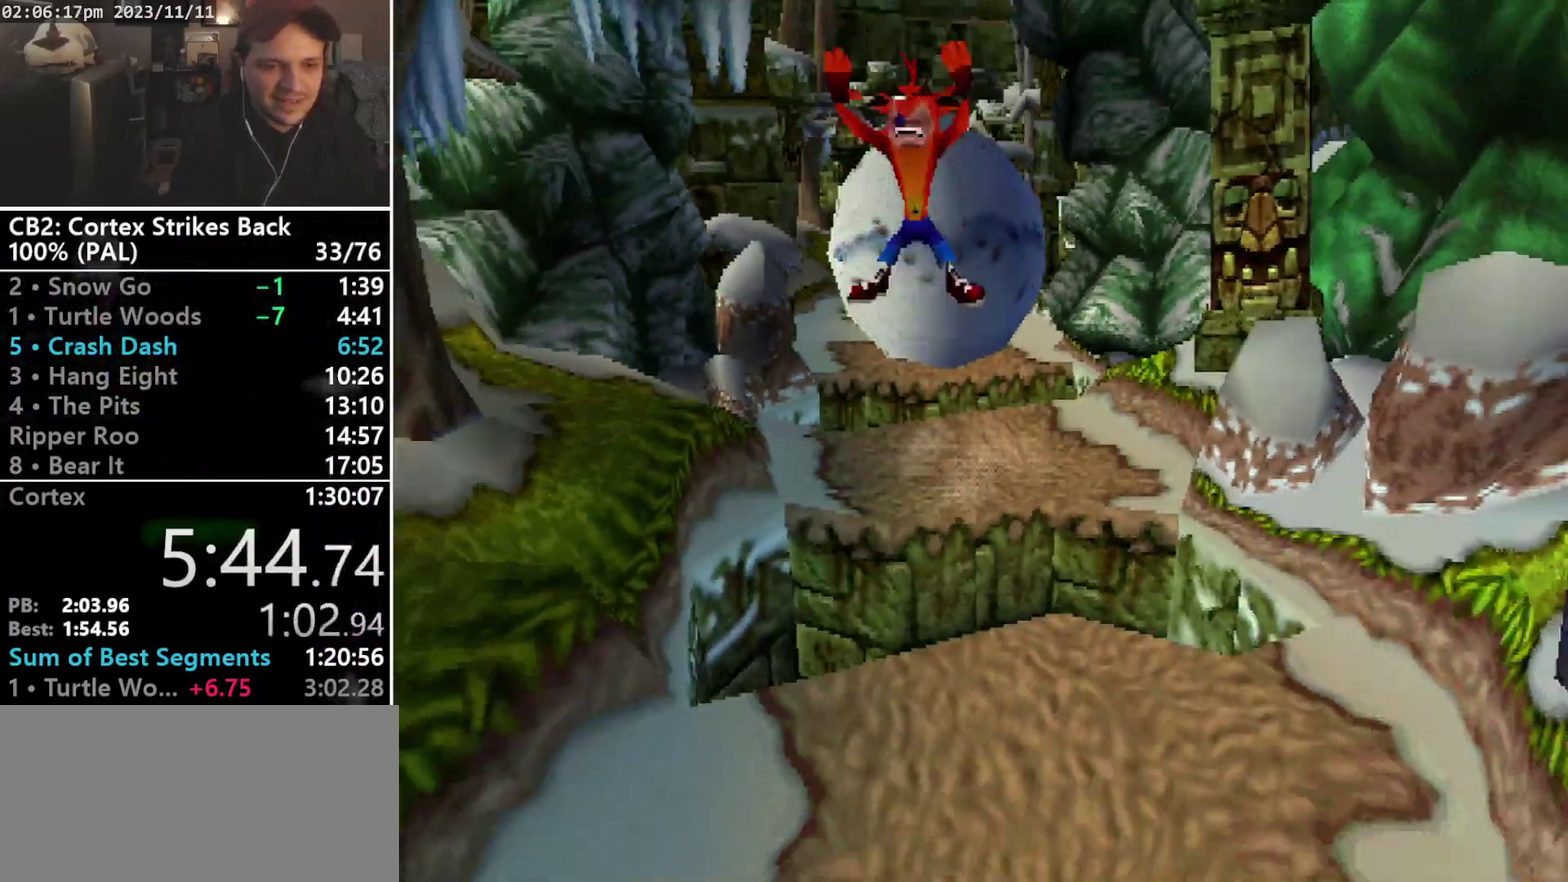
{"buttons": ["DPAD_DOWN"], "events": [[33, "DPAD_LEFT", "up"], [67, "CIRCLE", "down"], [67, "DPAD_RIGHT", "down"], [133, "CROSS", "up"], [133, "DPAD_RIGHT", "up"], [133, "R1", "up"], [167, "CIRCLE", "up"]]}
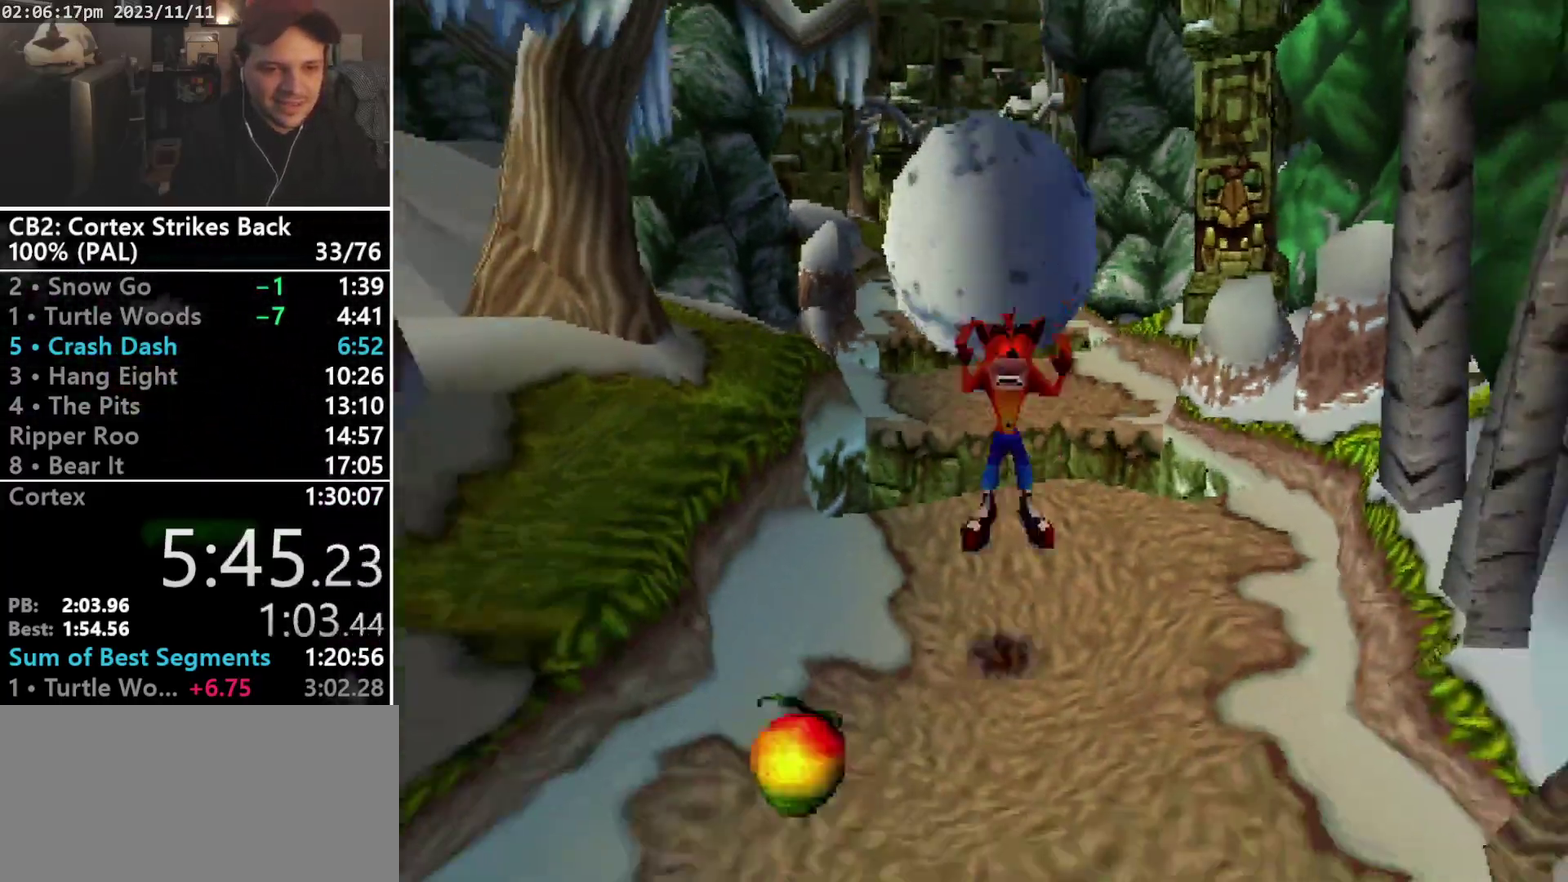
{"buttons": ["DPAD_DOWN", "DPAD_LEFT"], "events": [[200, "TRIANGLE", "down"], [267, "DPAD_LEFT", "down"], [400, "TRIANGLE", "up"]]}
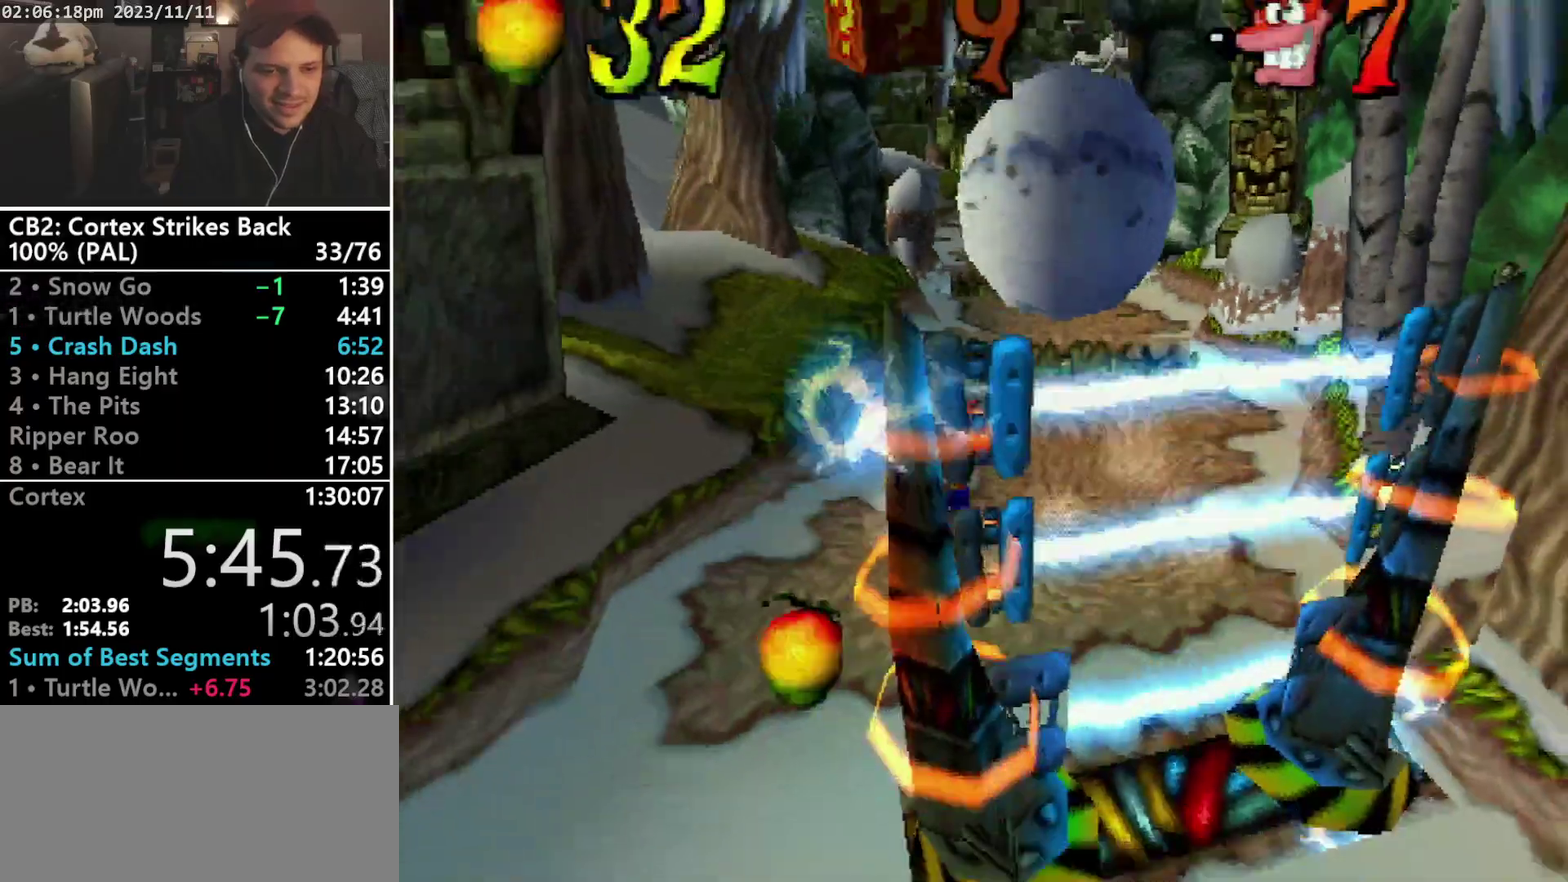
{"buttons": ["DPAD_DOWN"], "events": [[300, "DPAD_LEFT", "up"]]}
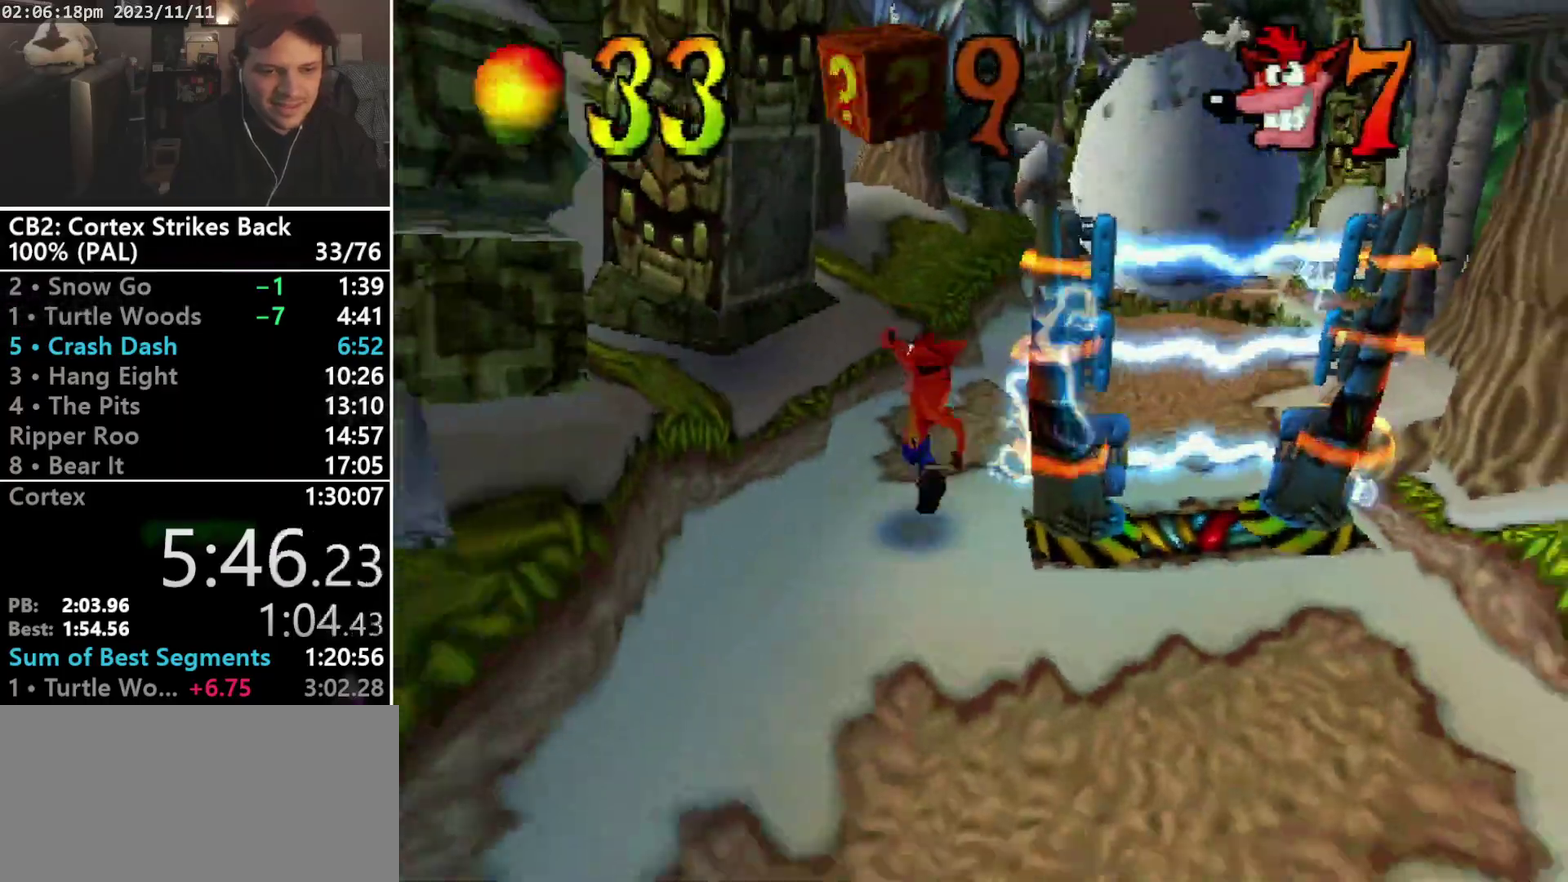
{"buttons": ["CROSS", "SQUARE", "R1", "DPAD_DOWN", "DPAD_RIGHT"], "events": [[100, "DPAD_RIGHT", "down"], [100, "R1", "down"], [300, "SQUARE", "down"], [433, "CROSS", "down"]]}
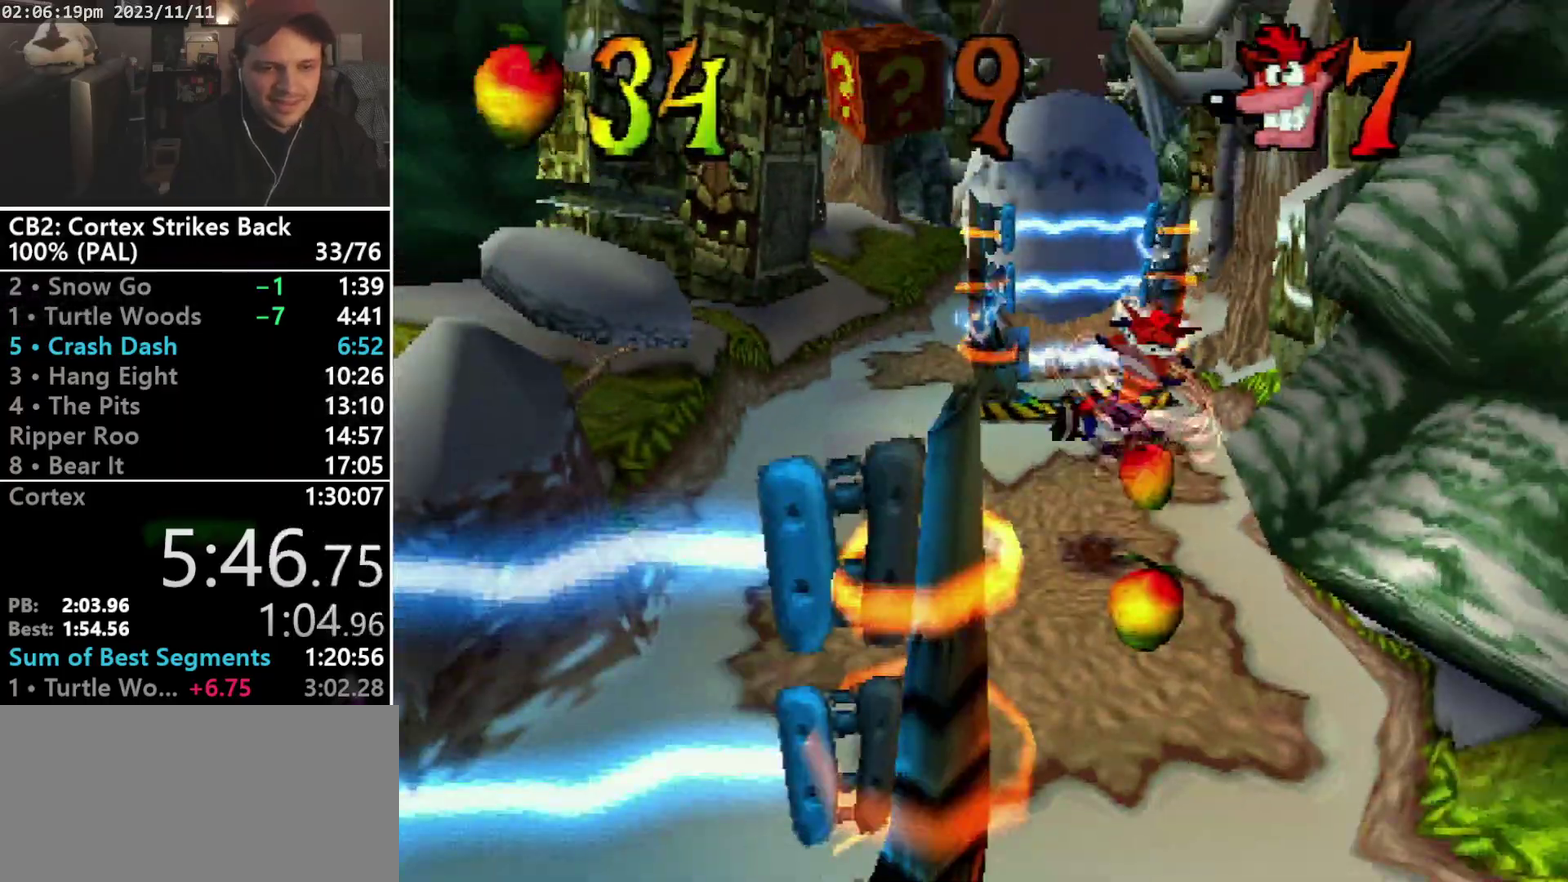
{"buttons": ["DPAD_DOWN"], "events": [[67, "CROSS", "up"], [67, "DPAD_RIGHT", "up"], [67, "R1", "up"], [100, "SQUARE", "up"]]}
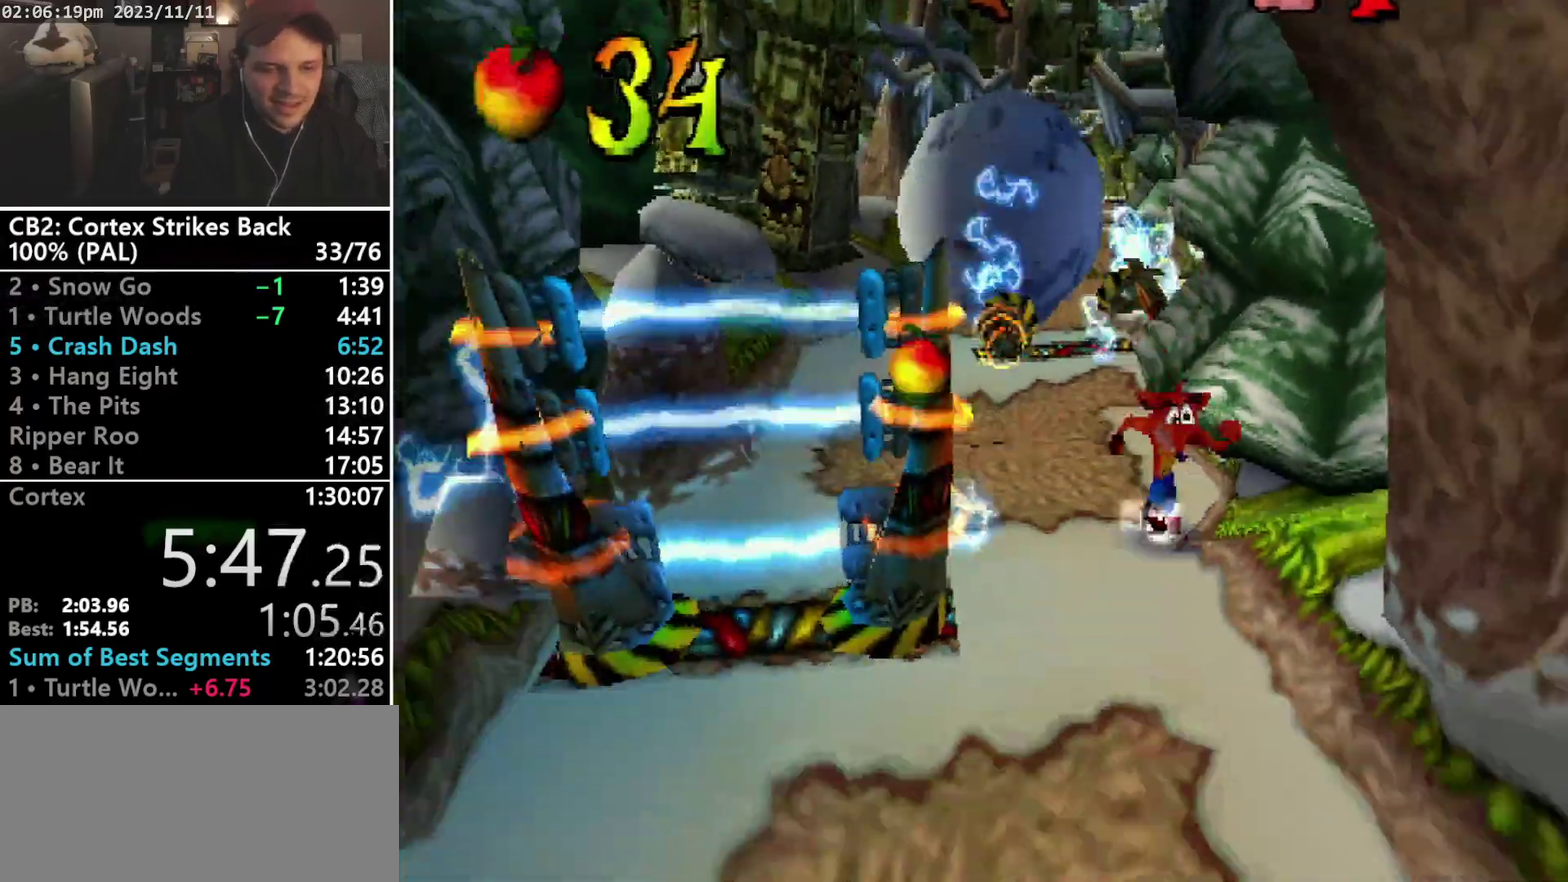
{"buttons": ["DPAD_DOWN", "DPAD_LEFT"], "events": [[100, "DPAD_LEFT", "down"]]}
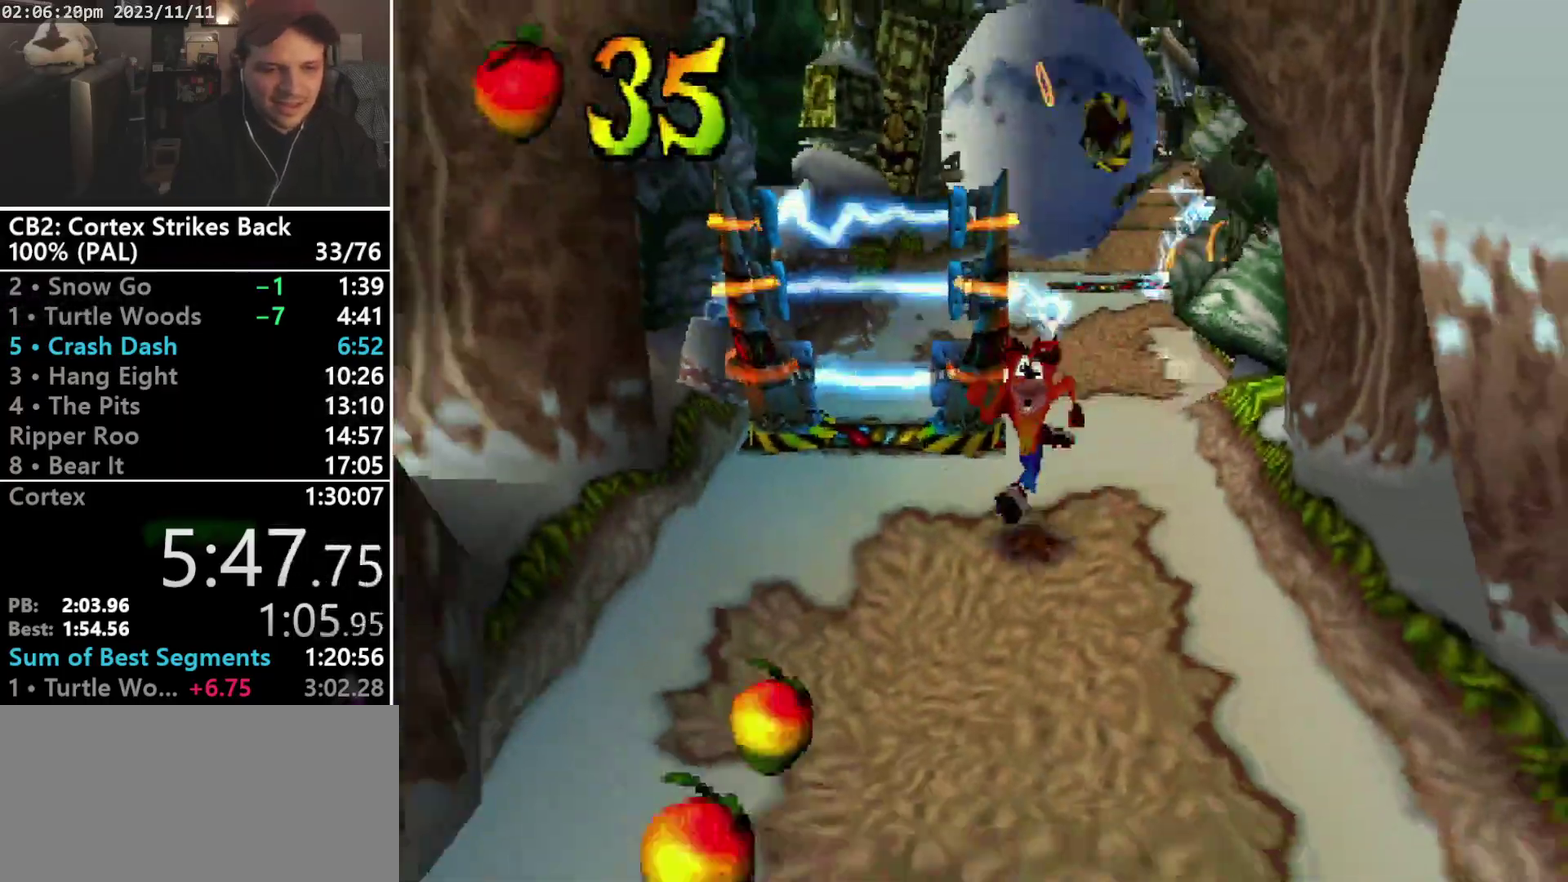
{"buttons": ["DPAD_DOWN", "DPAD_LEFT"], "events": []}
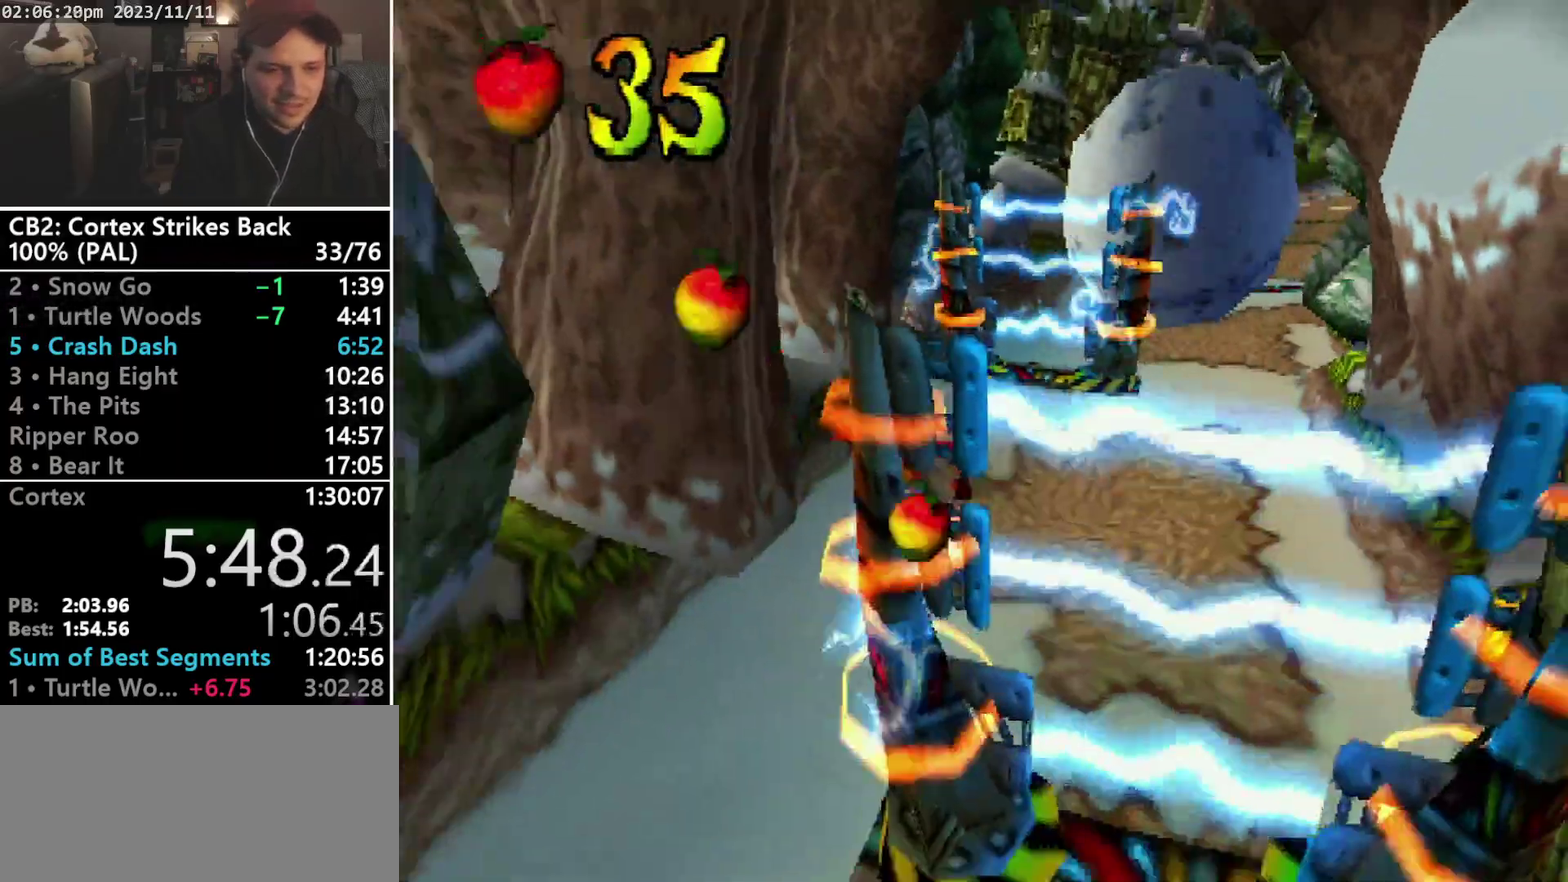
{"buttons": ["SQUARE", "R1"], "events": [[200, "DPAD_LEFT", "up"], [233, "R1", "down"], [300, "DPAD_DOWN", "up"], [367, "SQUARE", "down"]]}
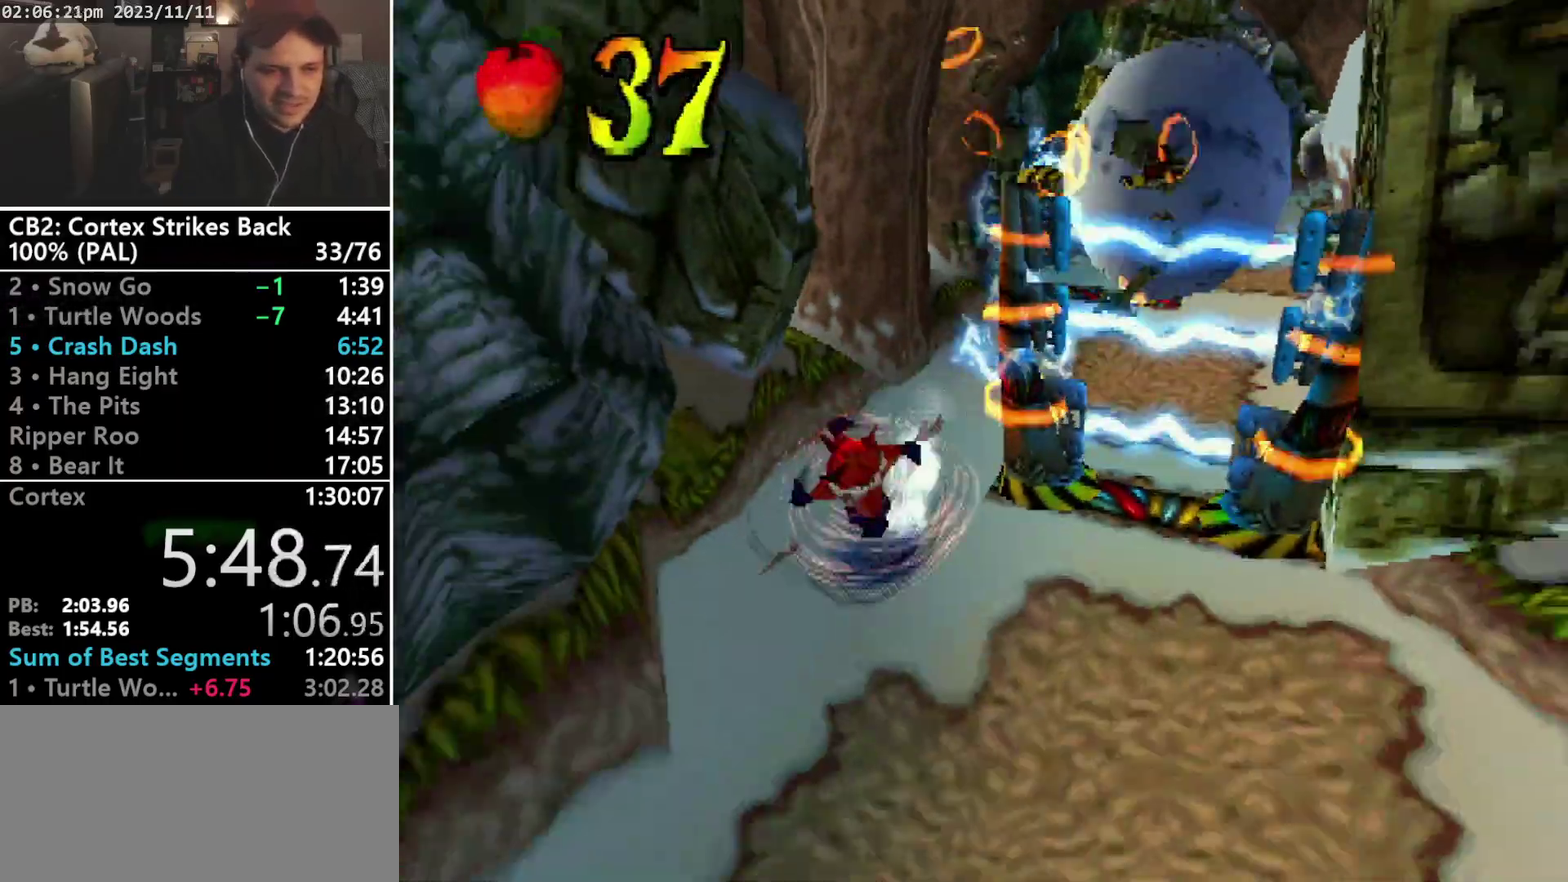
{"buttons": ["DPAD_DOWN", "DPAD_RIGHT"], "events": [[100, "DPAD_DOWN", "down"], [100, "DPAD_RIGHT", "down"], [200, "R1", "up"], [200, "SQUARE", "up"]]}
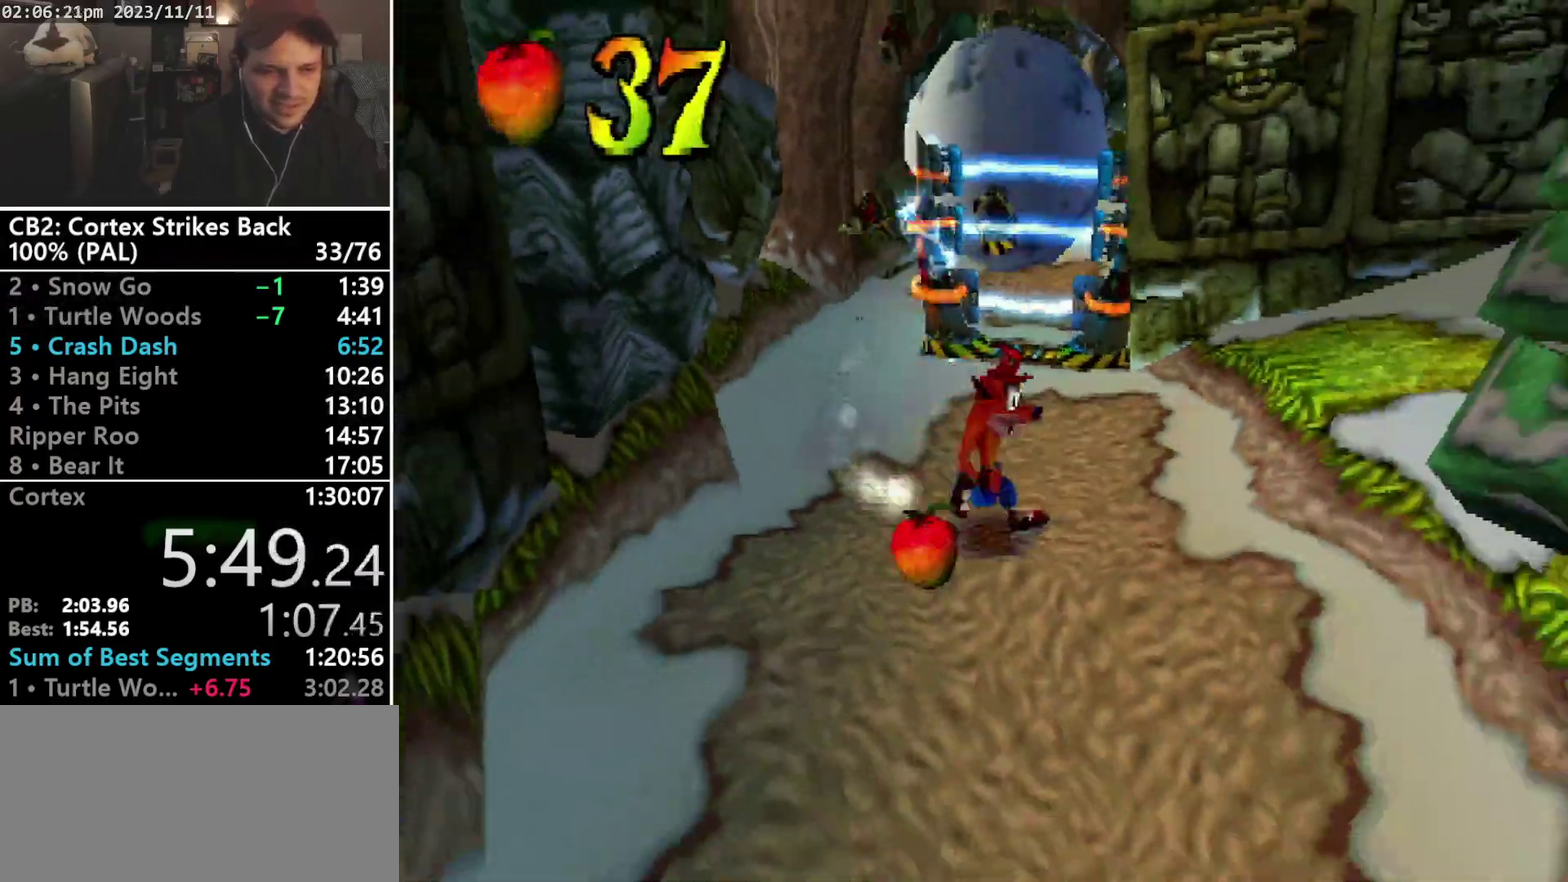
{"buttons": ["DPAD_DOWN"], "events": [[467, "DPAD_RIGHT", "up"]]}
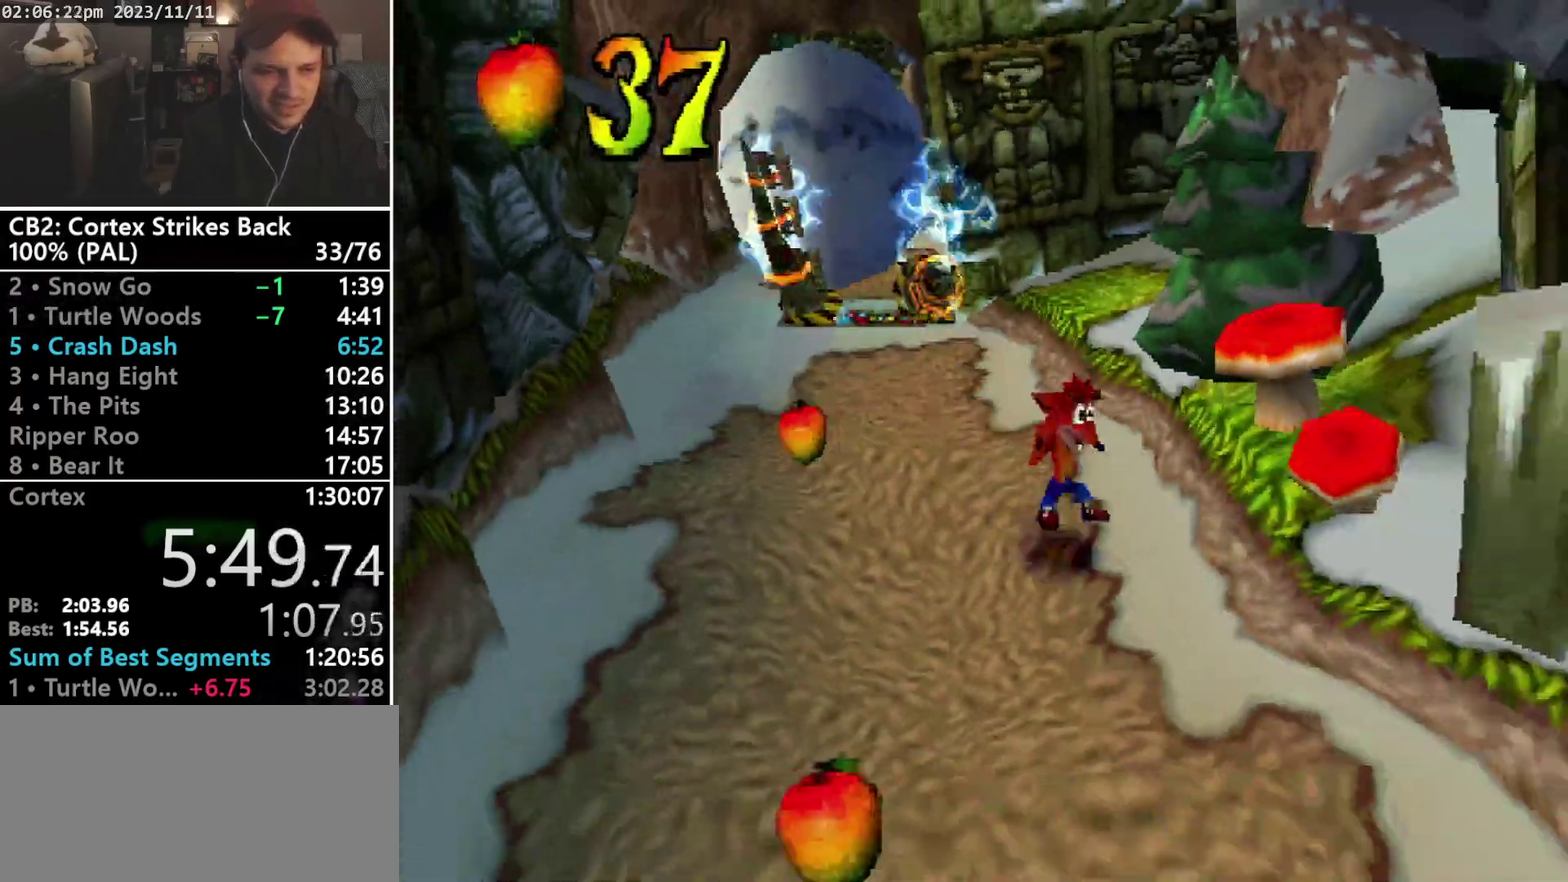
{"buttons": ["SQUARE", "R1"], "events": [[133, "R1", "down"], [233, "DPAD_DOWN", "up"], [300, "SQUARE", "down"]]}
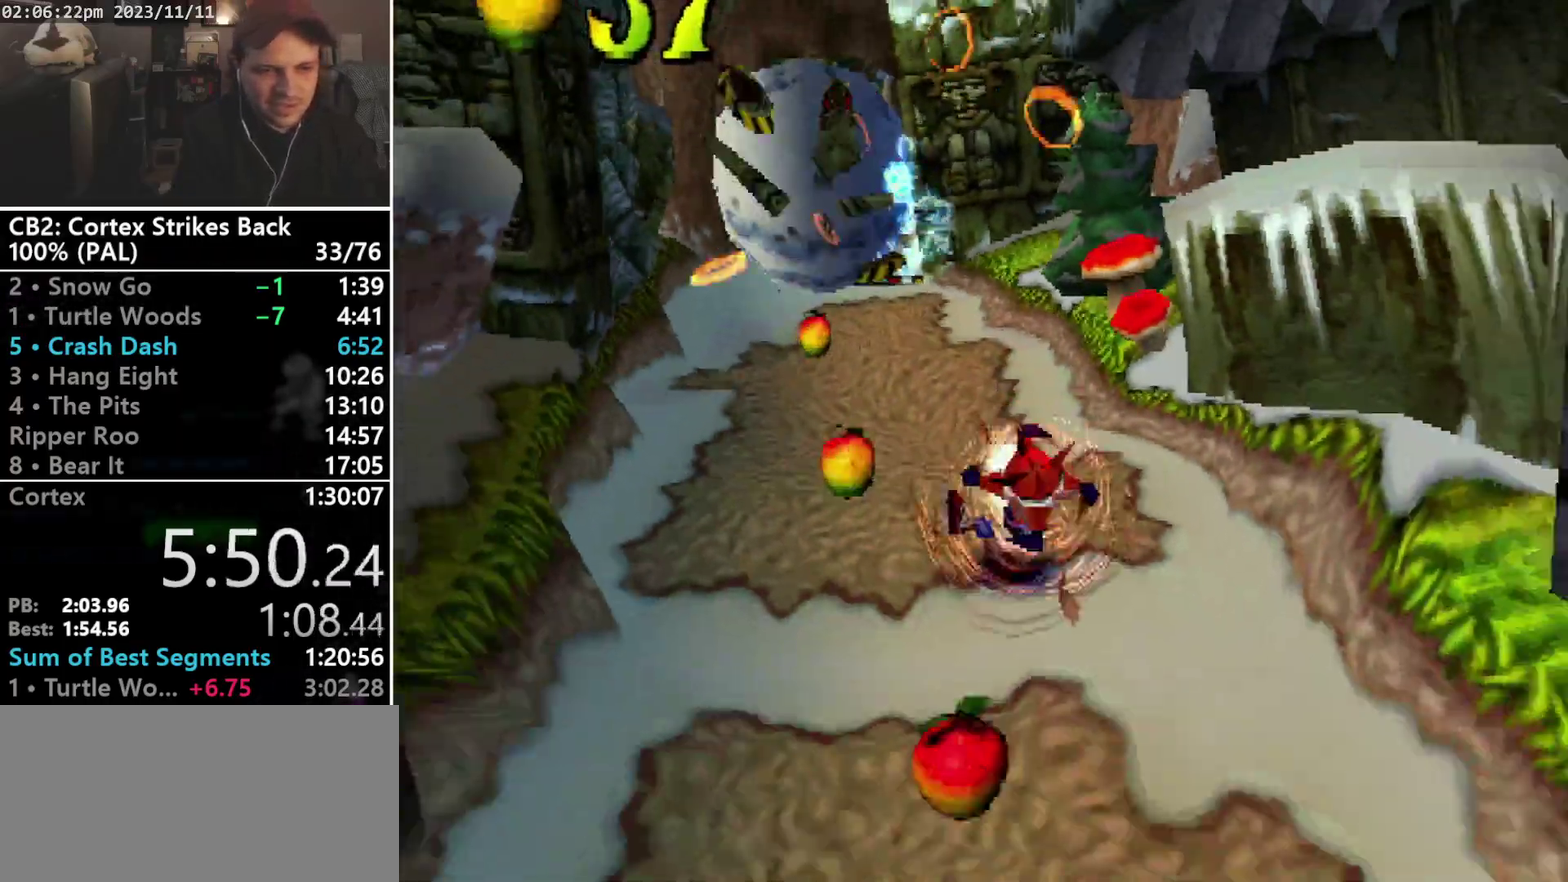
{"buttons": ["R1", "DPAD_DOWN"], "events": [[167, "DPAD_DOWN", "down"], [233, "R1", "up"], [233, "SQUARE", "up"], [267, "DPAD_LEFT", "down"], [367, "DPAD_LEFT", "up"], [500, "R1", "down"]]}
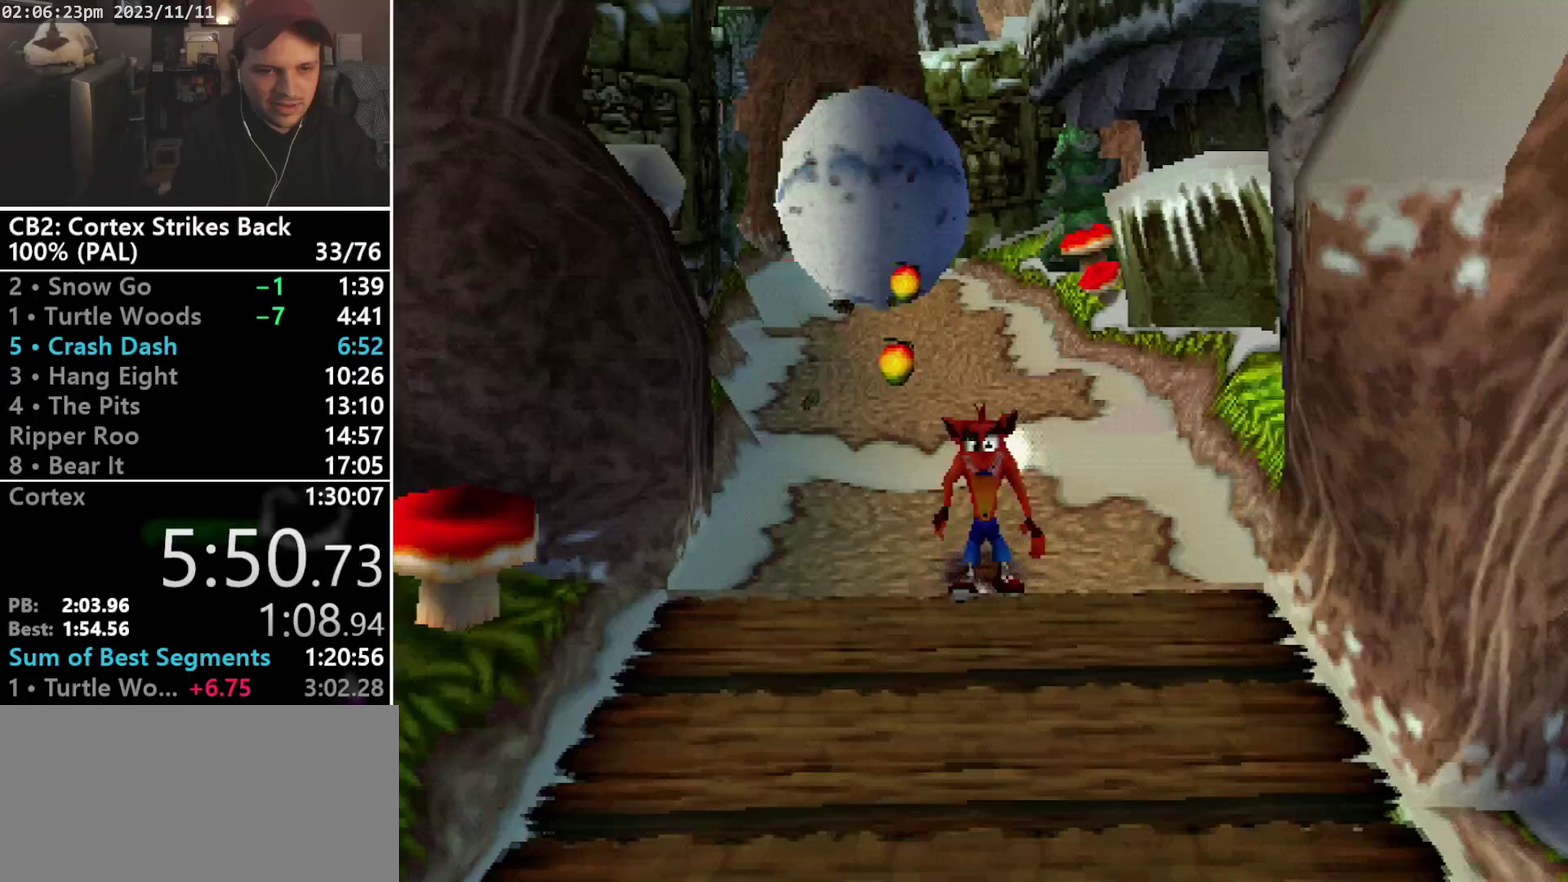
{"buttons": [], "events": [[100, "DPAD_DOWN", "up"], [233, "SQUARE", "down"], [500, "R1", "up"], [500, "SQUARE", "up"]]}
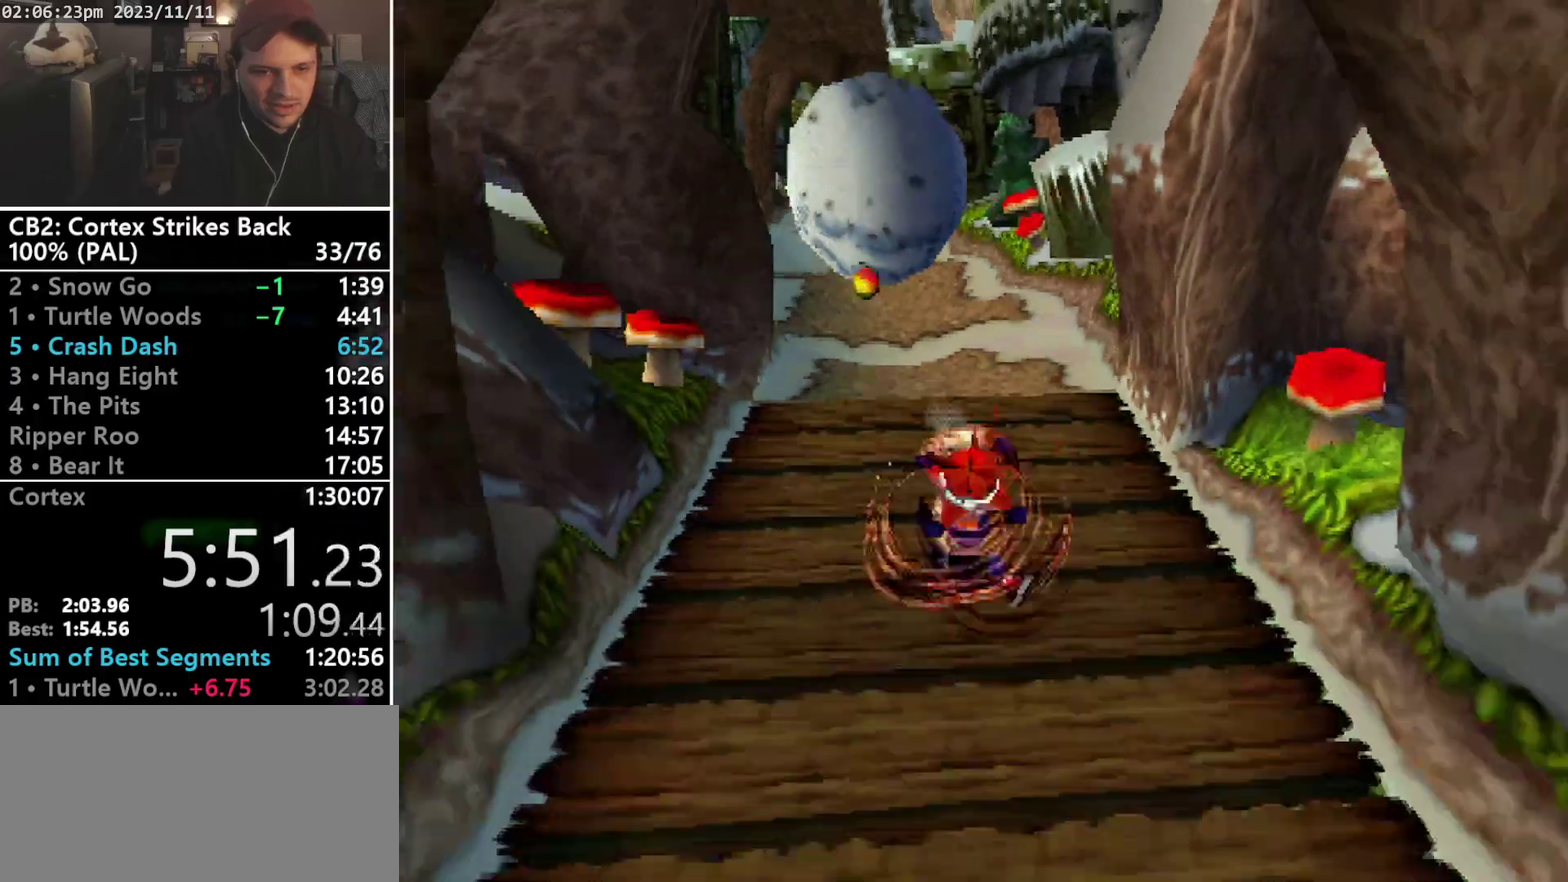
{"buttons": ["SQUARE", "R1"], "events": [[67, "DPAD_DOWN", "down"], [67, "DPAD_RIGHT", "down"], [133, "R1", "down"], [233, "DPAD_DOWN", "up"], [233, "DPAD_RIGHT", "up"], [333, "SQUARE", "down"]]}
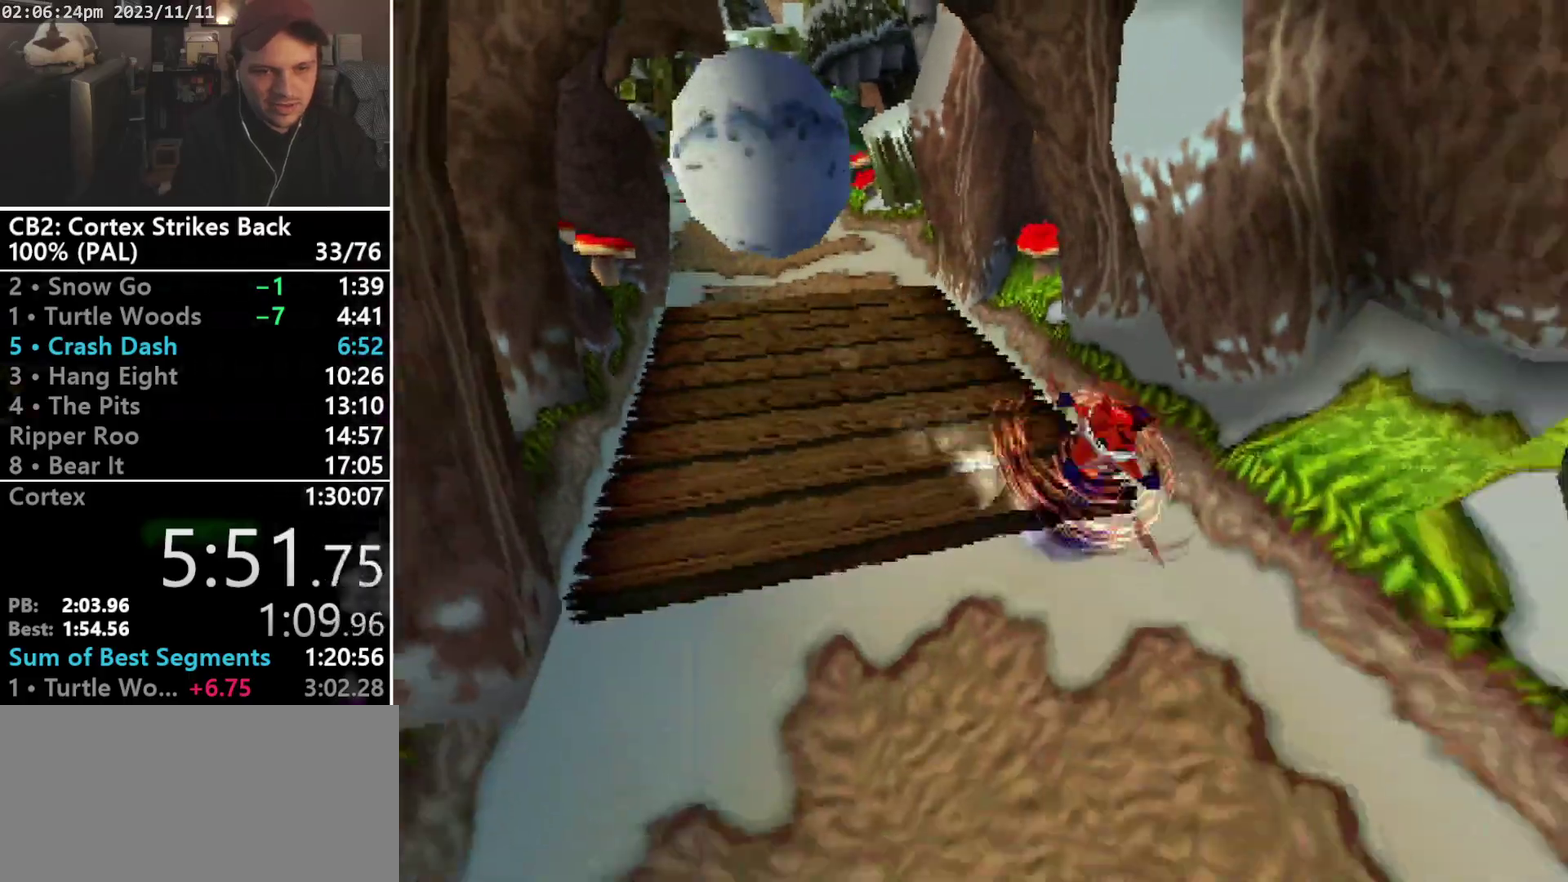
{"buttons": ["DPAD_DOWN"], "events": [[100, "DPAD_DOWN", "down"], [200, "R1", "up"], [233, "SQUARE", "up"]]}
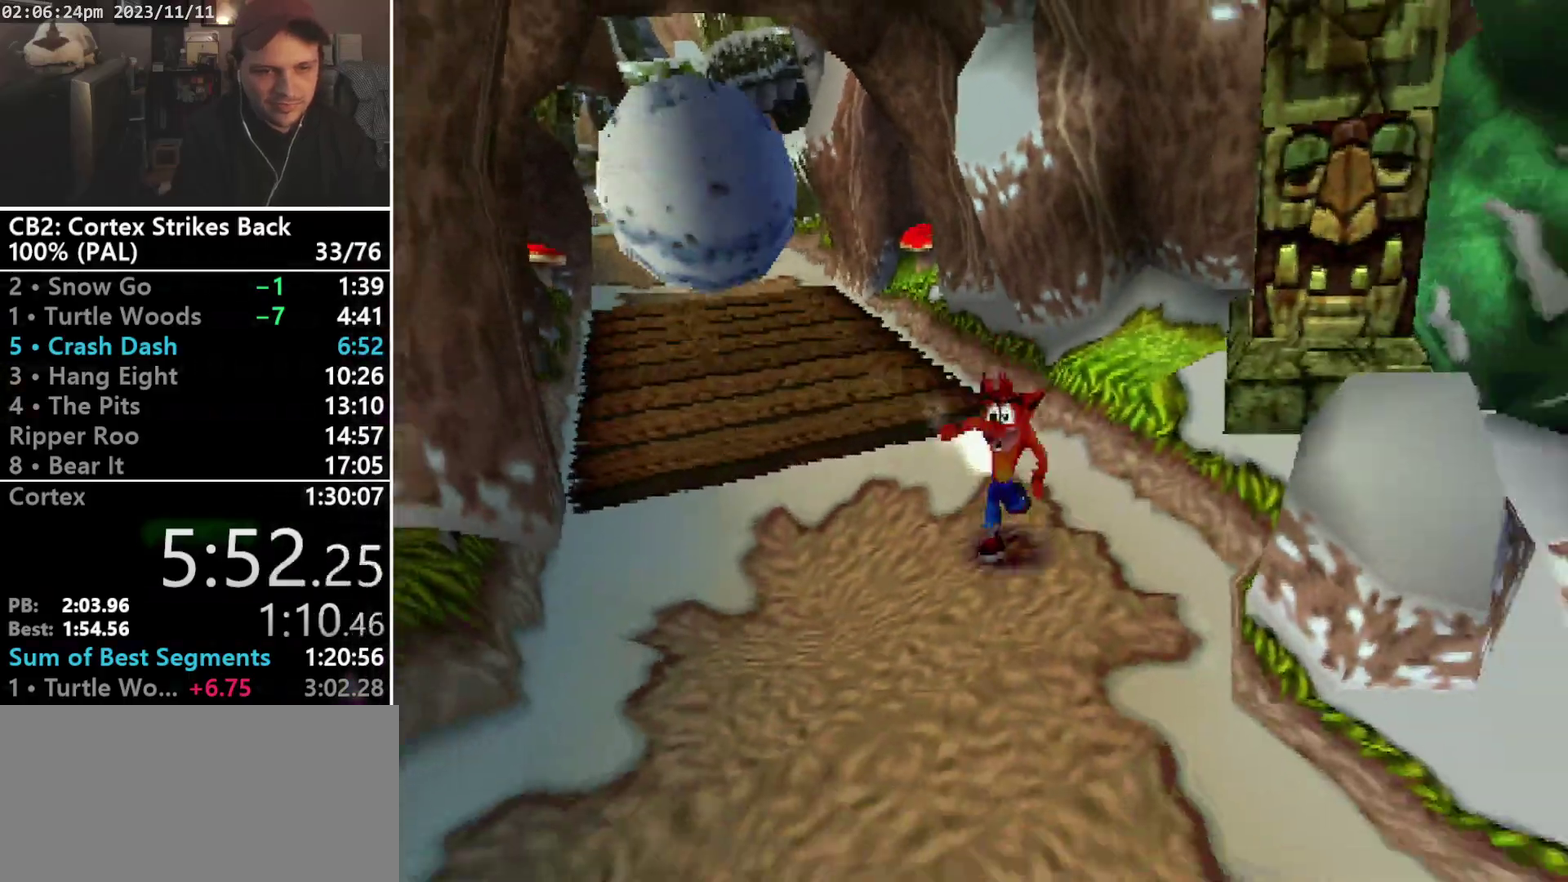
{"buttons": ["CIRCLE", "DPAD_DOWN"], "events": [[467, "CIRCLE", "down"]]}